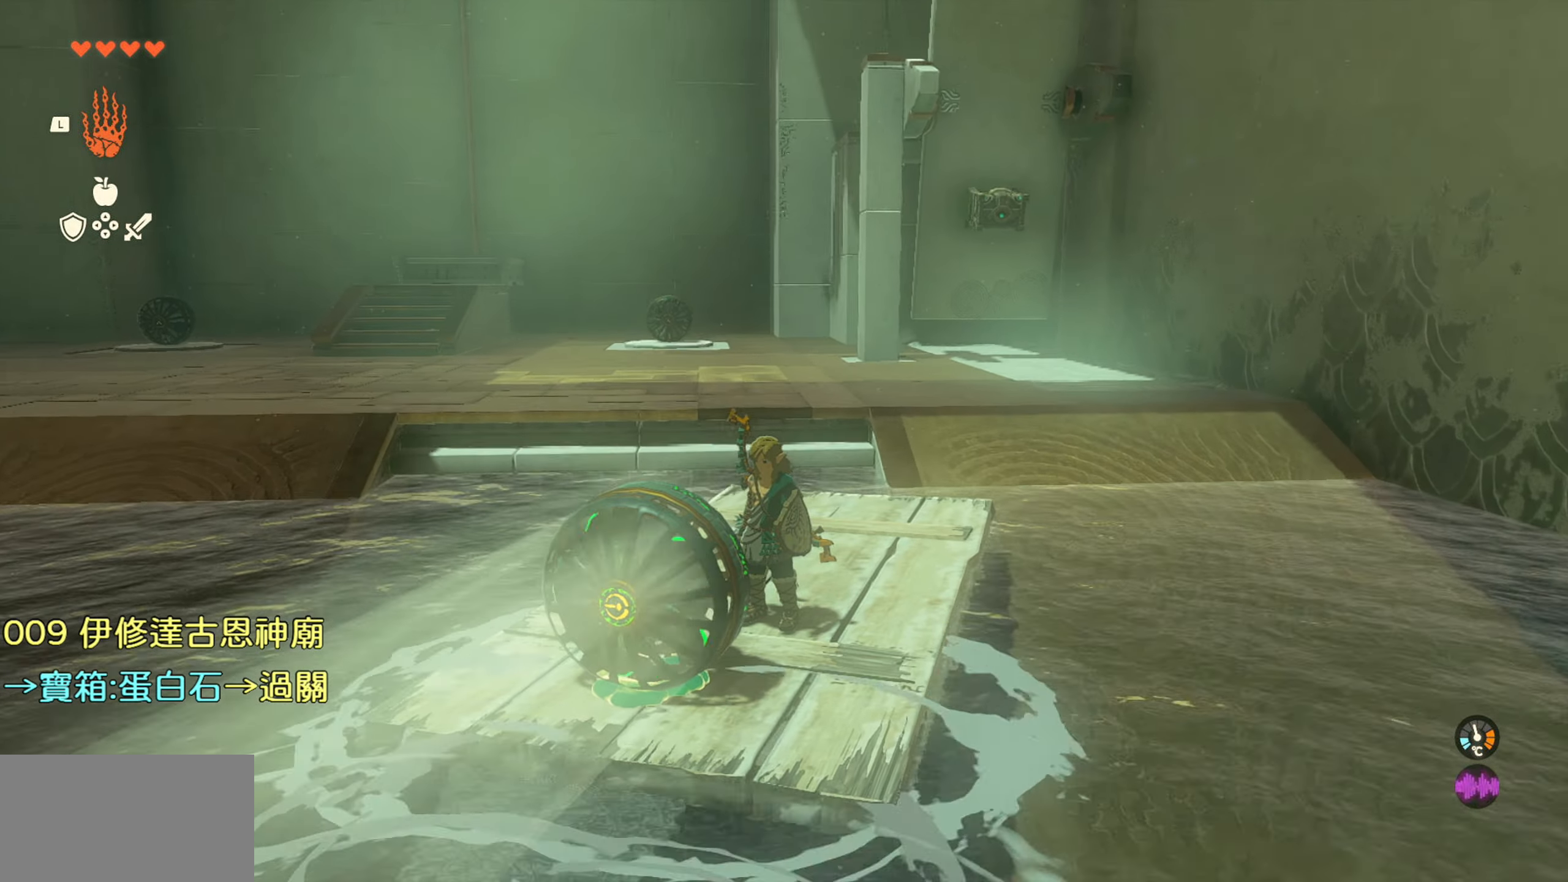
Gameplay with a controller (PlayStation layout); each line is a JSON object with the inputs held at the frame after it. "events" lists button and stick changes between this image and that frame as [ms after this image, input, new state], when the widget could be followed in between.
{"buttons": [], "left_stick": "up", "right_stick": "center", "events": [[166, "left_stick", "up"]]}
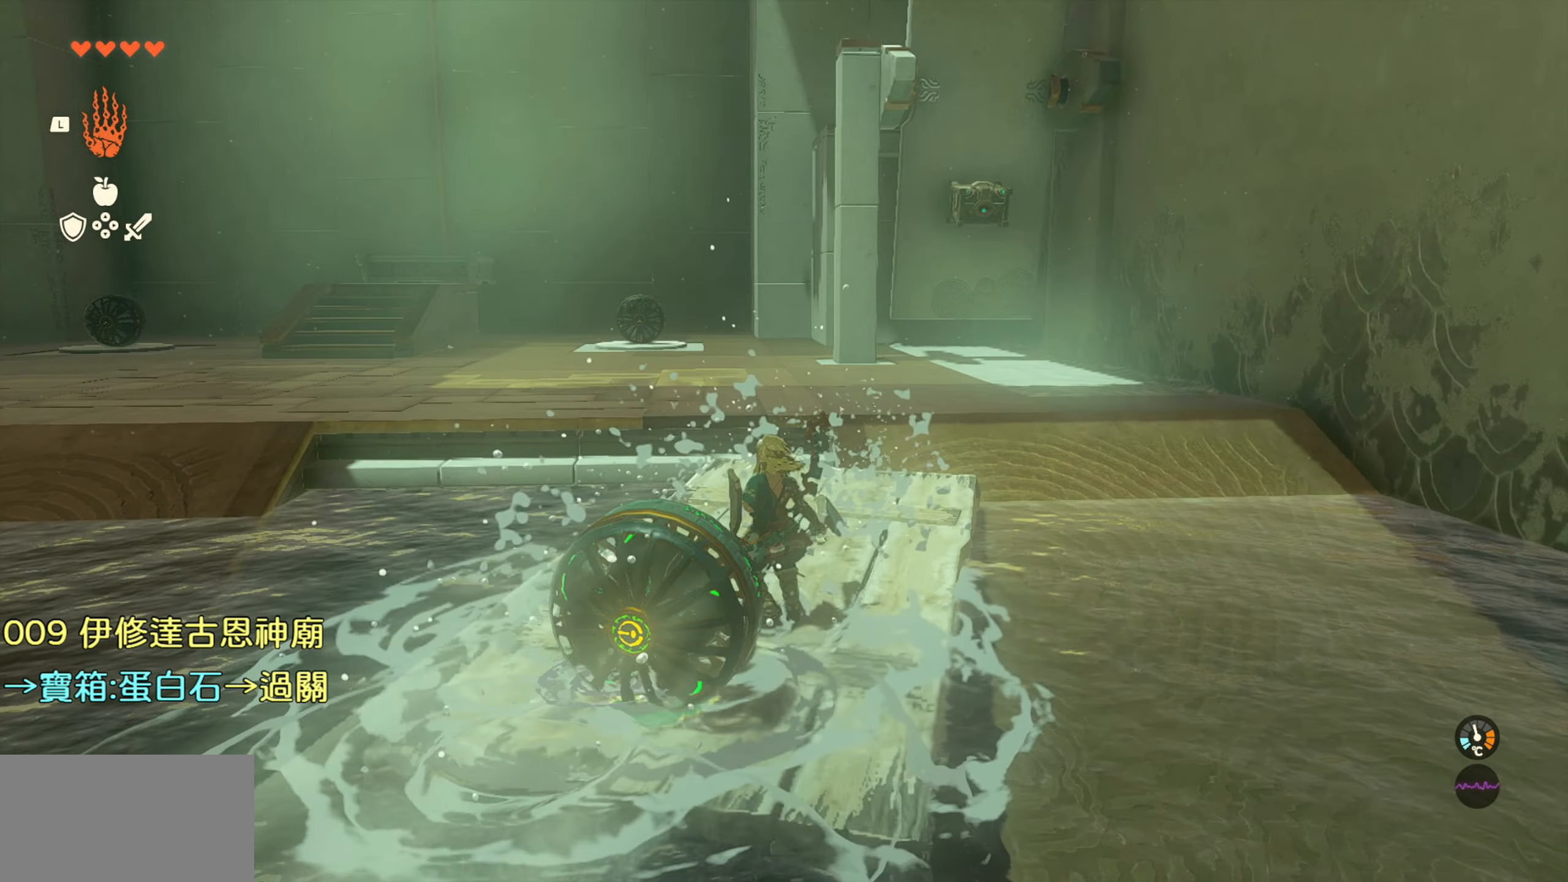
{"buttons": ["CROSS"], "left_stick": "up", "right_stick": "center", "events": [[433, "CROSS", "down"]]}
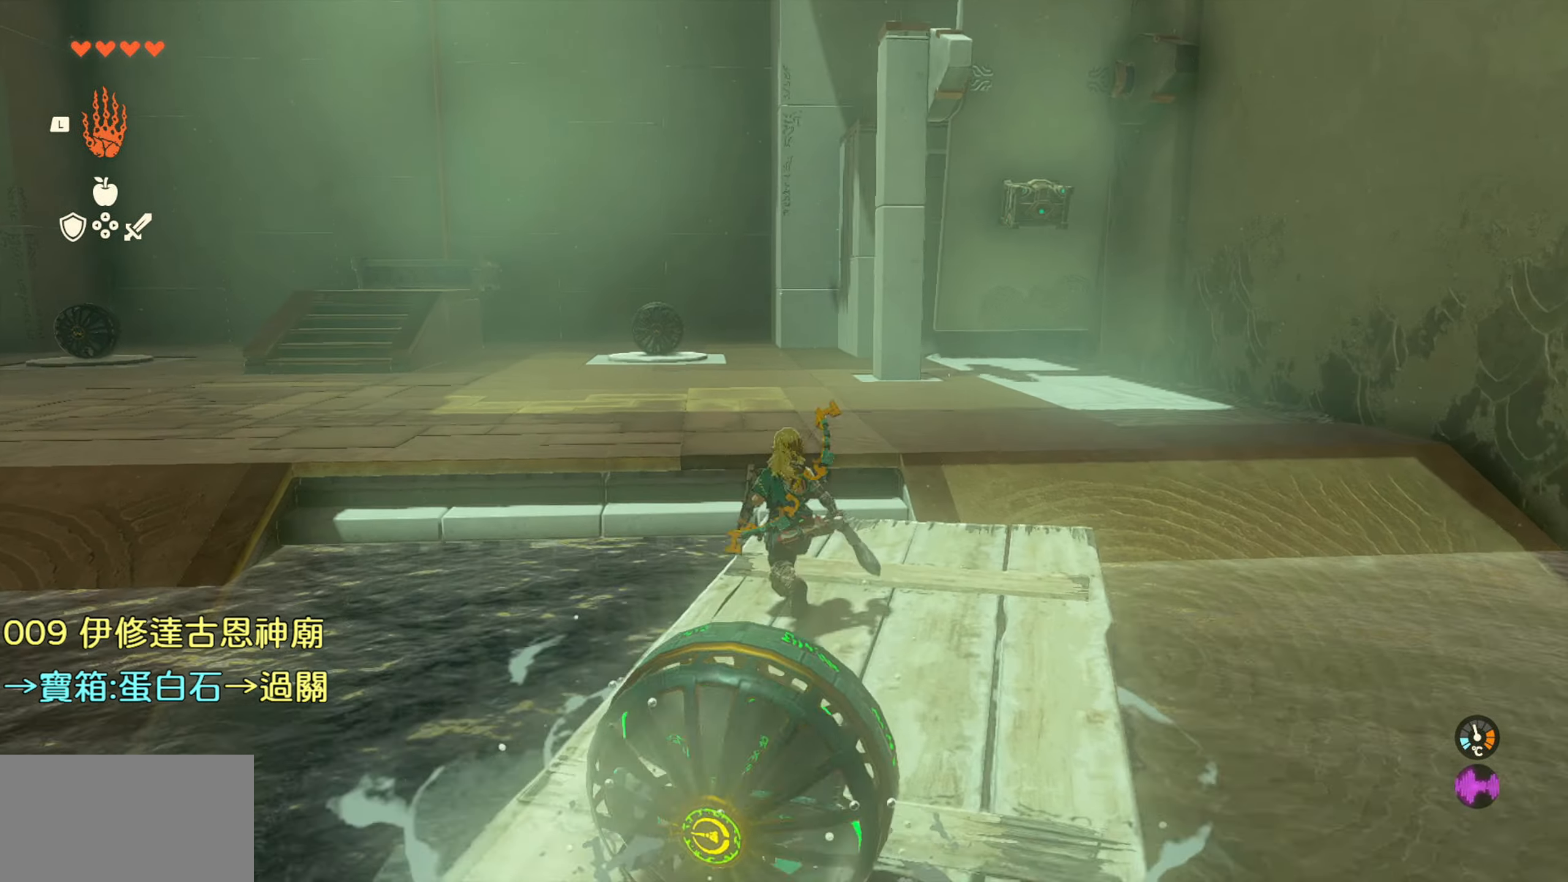
{"buttons": [], "left_stick": "up", "right_stick": "center", "events": [[183, "CROSS", "up"], [283, "CROSS", "down"], [400, "CROSS", "up"]]}
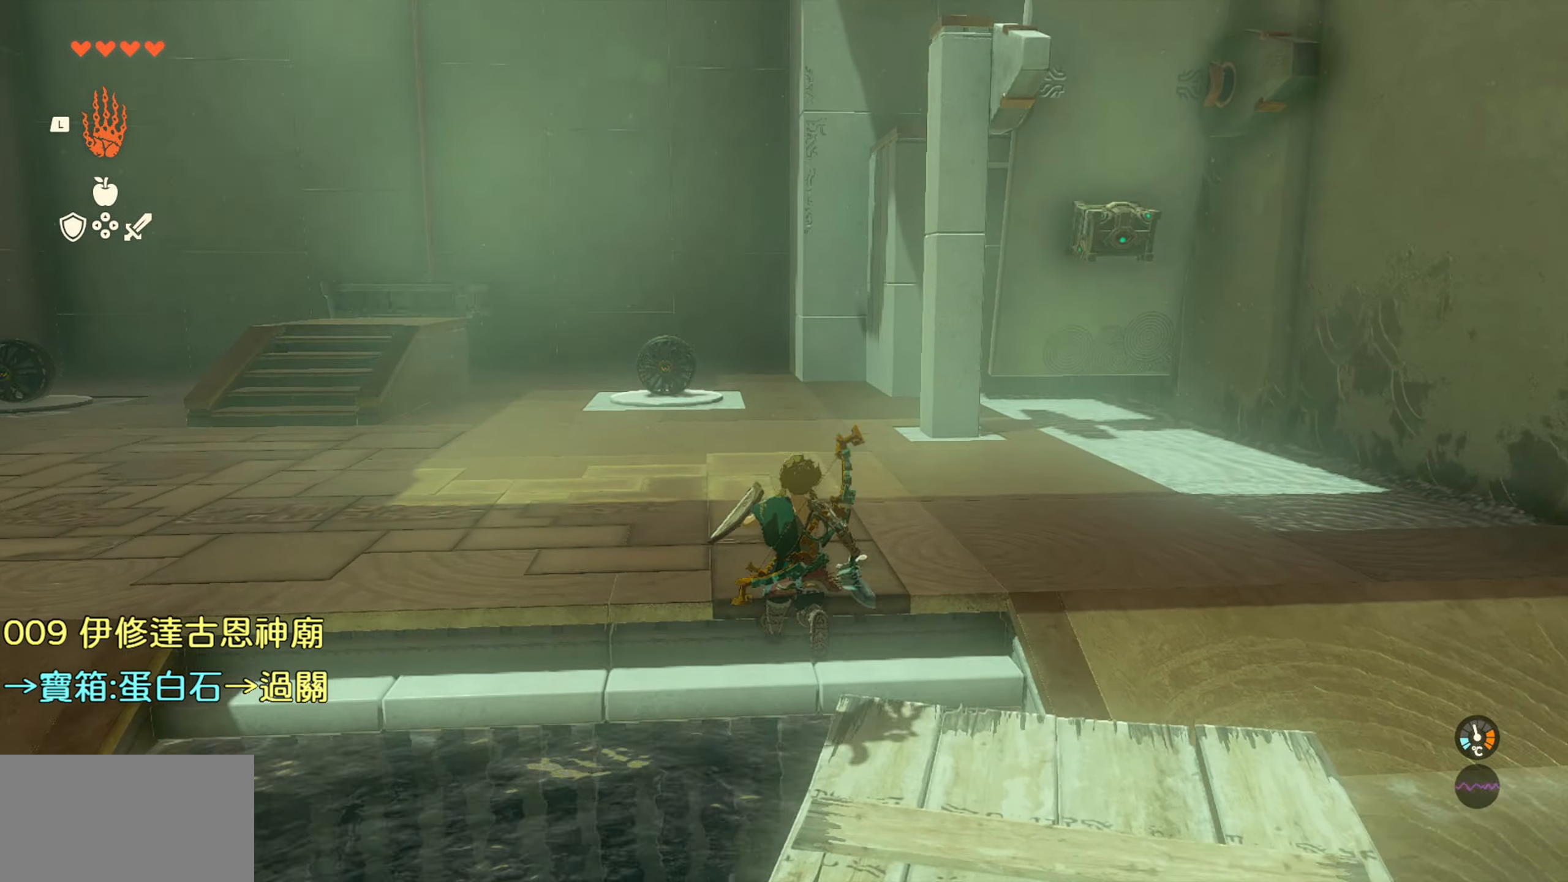
{"buttons": [], "left_stick": "up", "right_stick": "center", "events": [[216, "CROSS", "down"], [333, "CROSS", "up"]]}
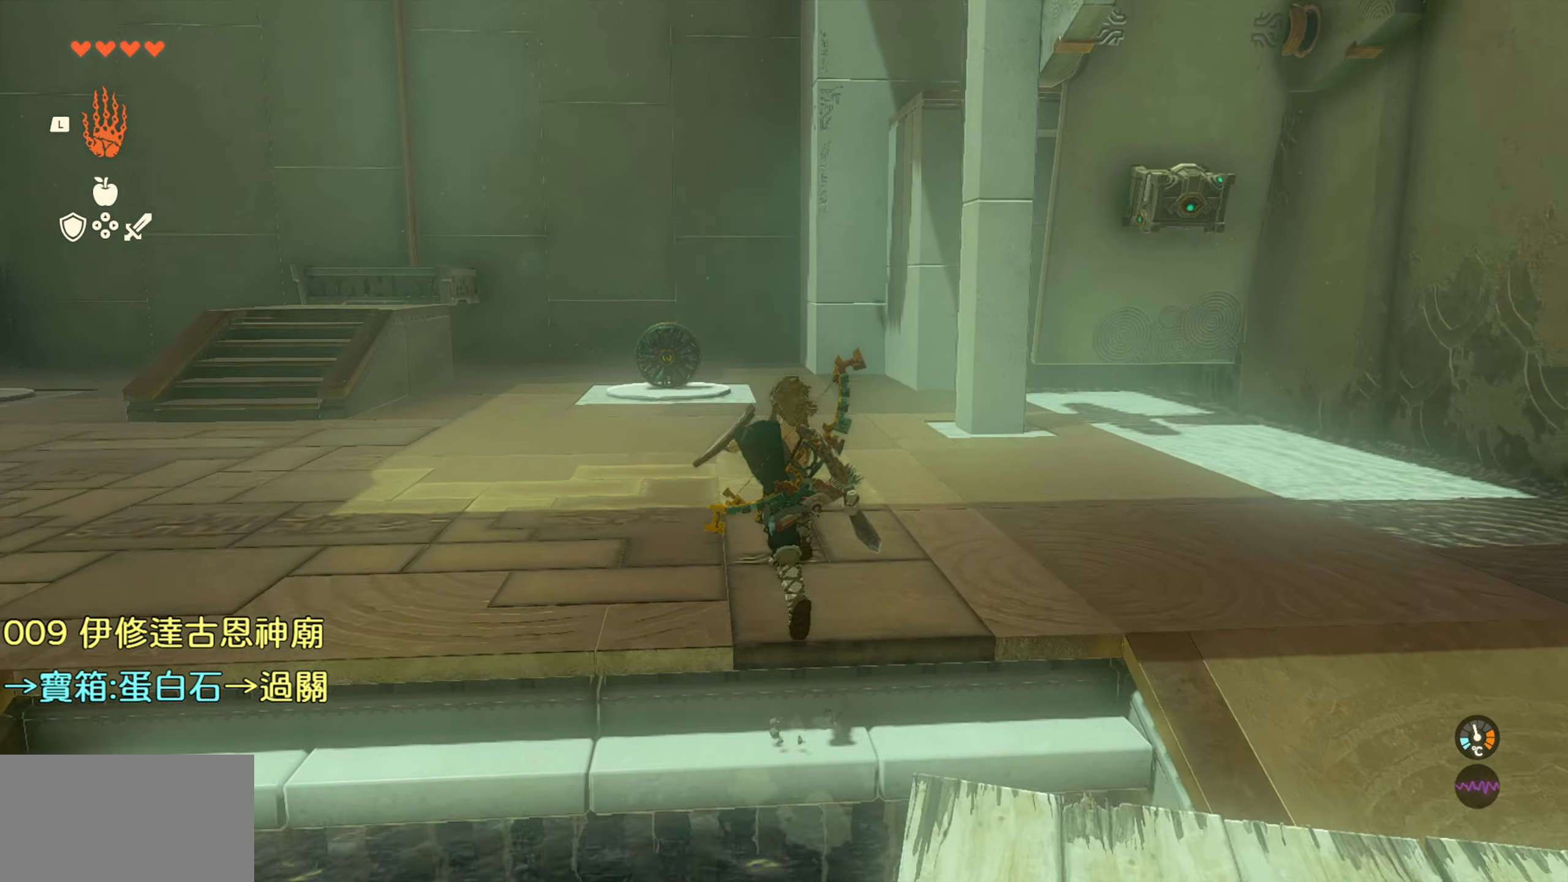
{"buttons": [], "left_stick": "center", "right_stick": "right", "events": [[116, "right_stick", "right"], [133, "left_stick", "left"], [200, "left_stick", "down-left"], [416, "left_stick", "center"]]}
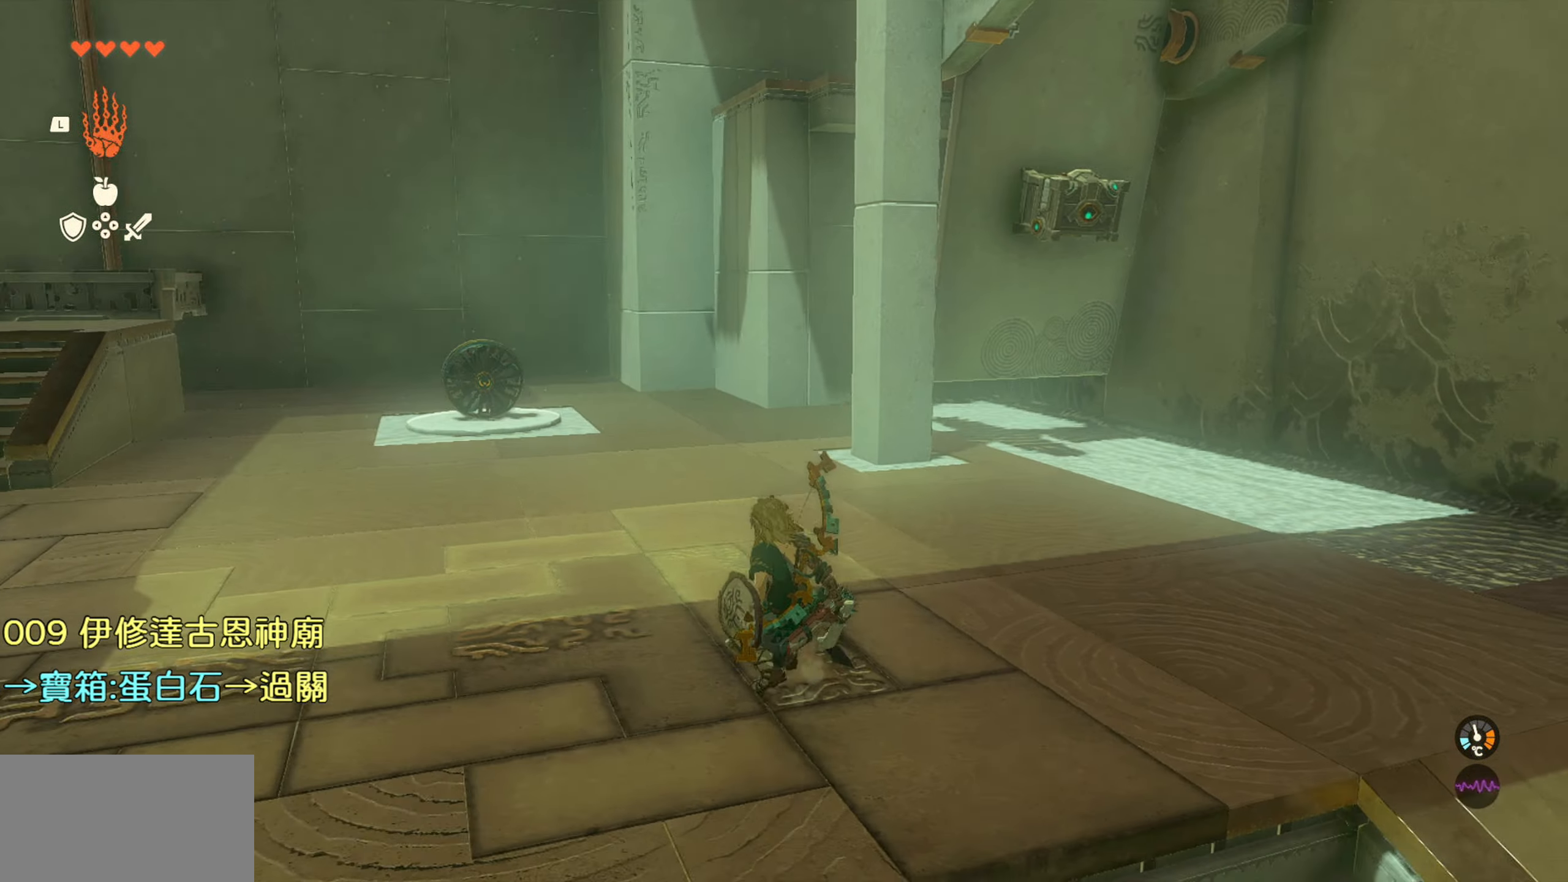
{"buttons": [], "left_stick": "center", "right_stick": "right", "events": []}
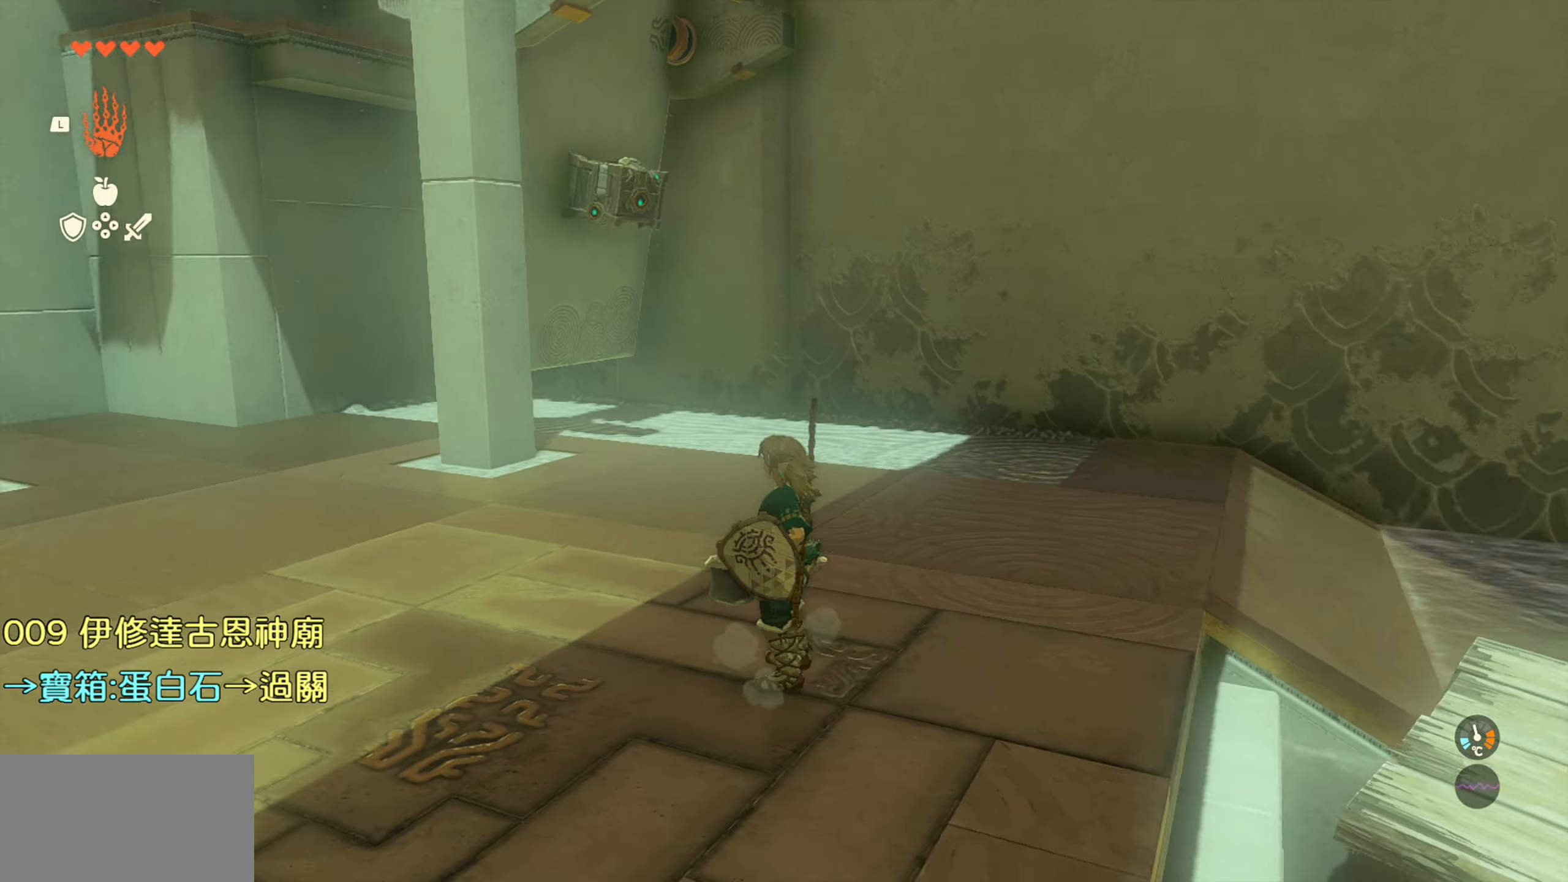
{"buttons": [], "left_stick": "center", "right_stick": "right", "events": []}
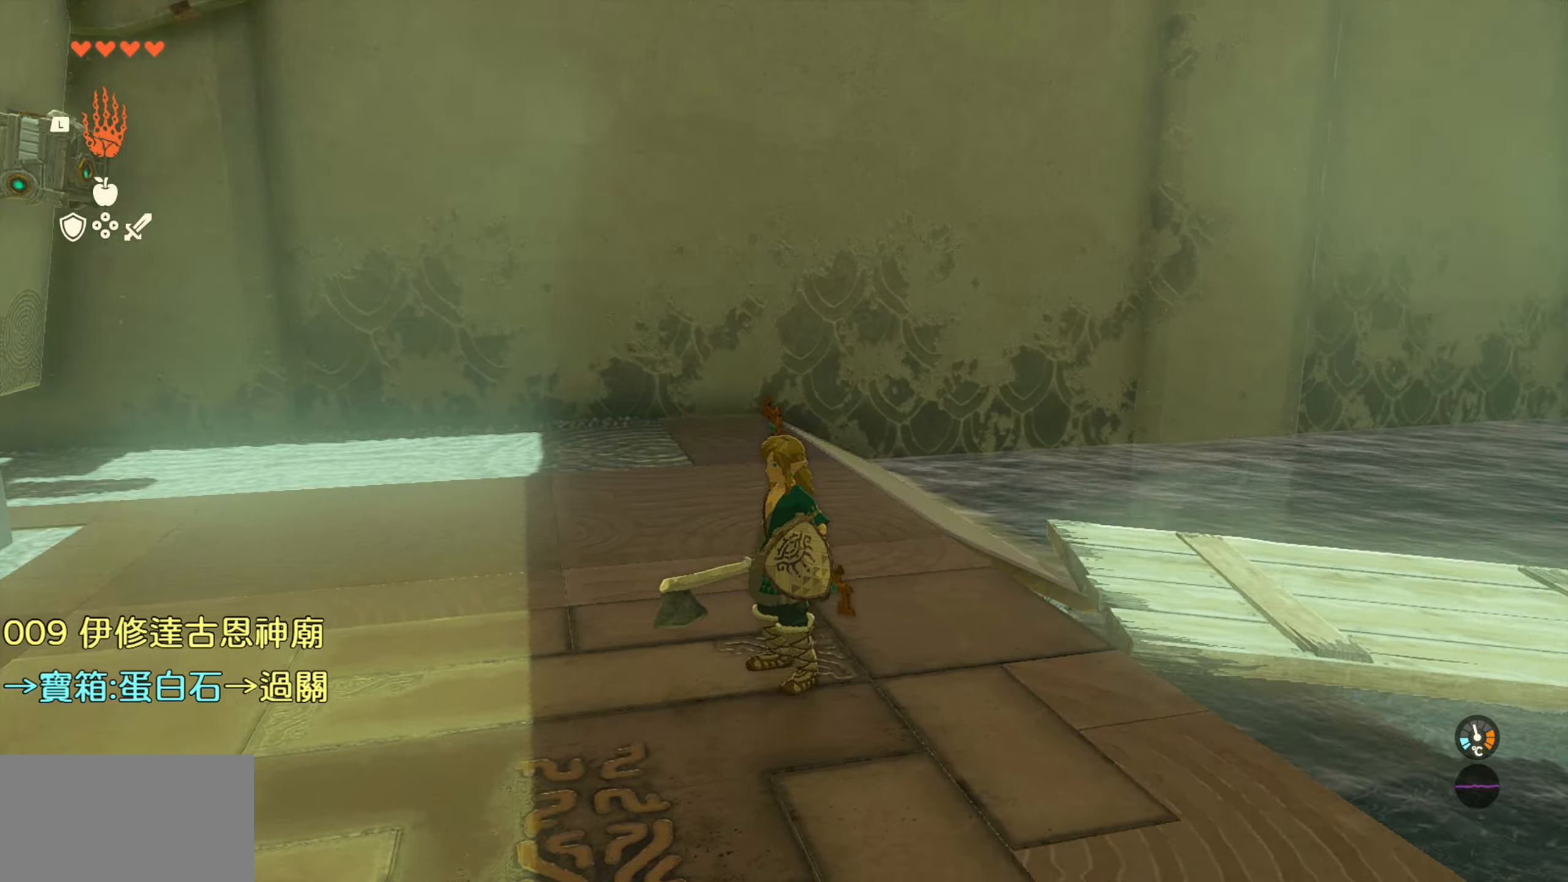
{"buttons": [], "left_stick": "down-right", "right_stick": "center", "events": [[83, "left_stick", "down-right"], [400, "right_stick", "center"]]}
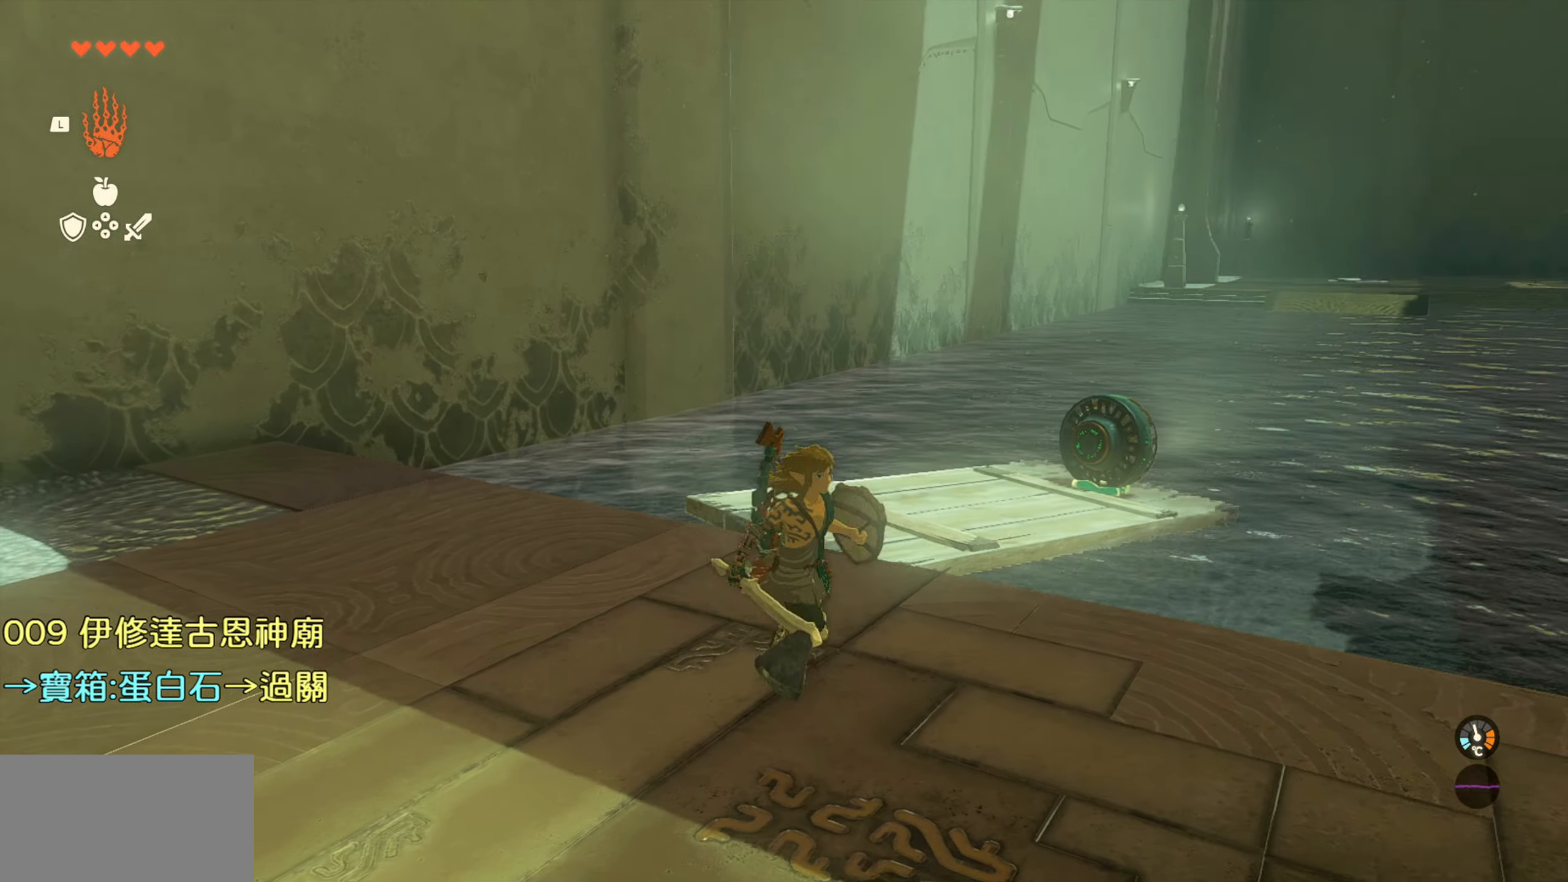
{"buttons": [], "left_stick": "center", "right_stick": "center", "events": [[50, "left_stick", "up-right"], [67, "right_stick", "up-right"], [117, "left_stick", "up"], [233, "right_stick", "center"], [283, "left_stick", "center"], [350, "right_stick", "down-right"], [400, "right_stick", "right"], [500, "right_stick", "center"]]}
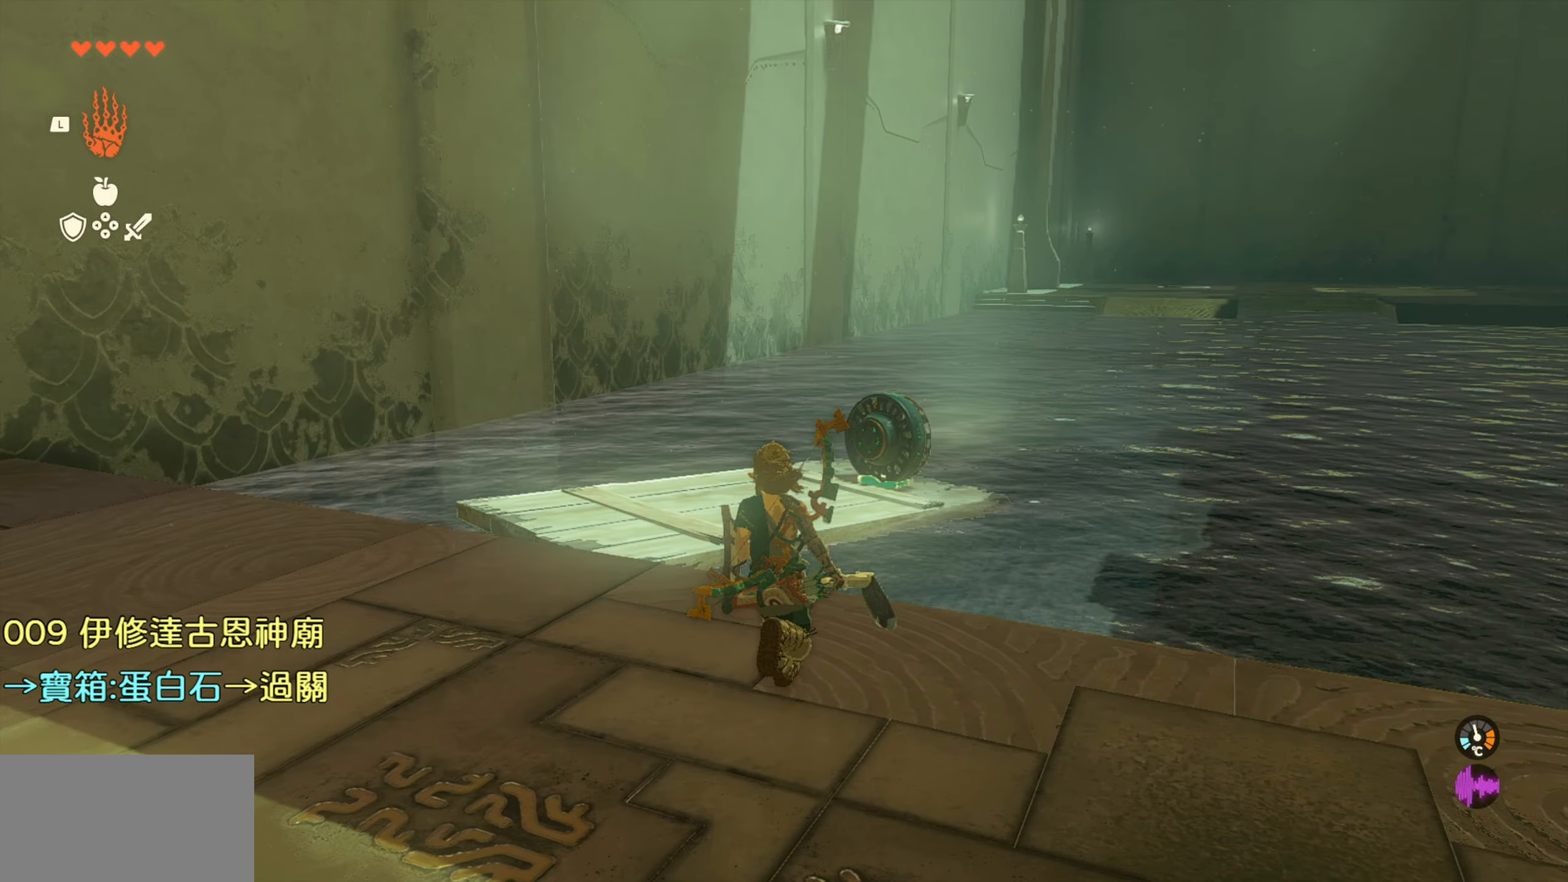
{"buttons": [], "left_stick": "center", "right_stick": "center", "events": [[100, "L1", "down"], [217, "L1", "up"]]}
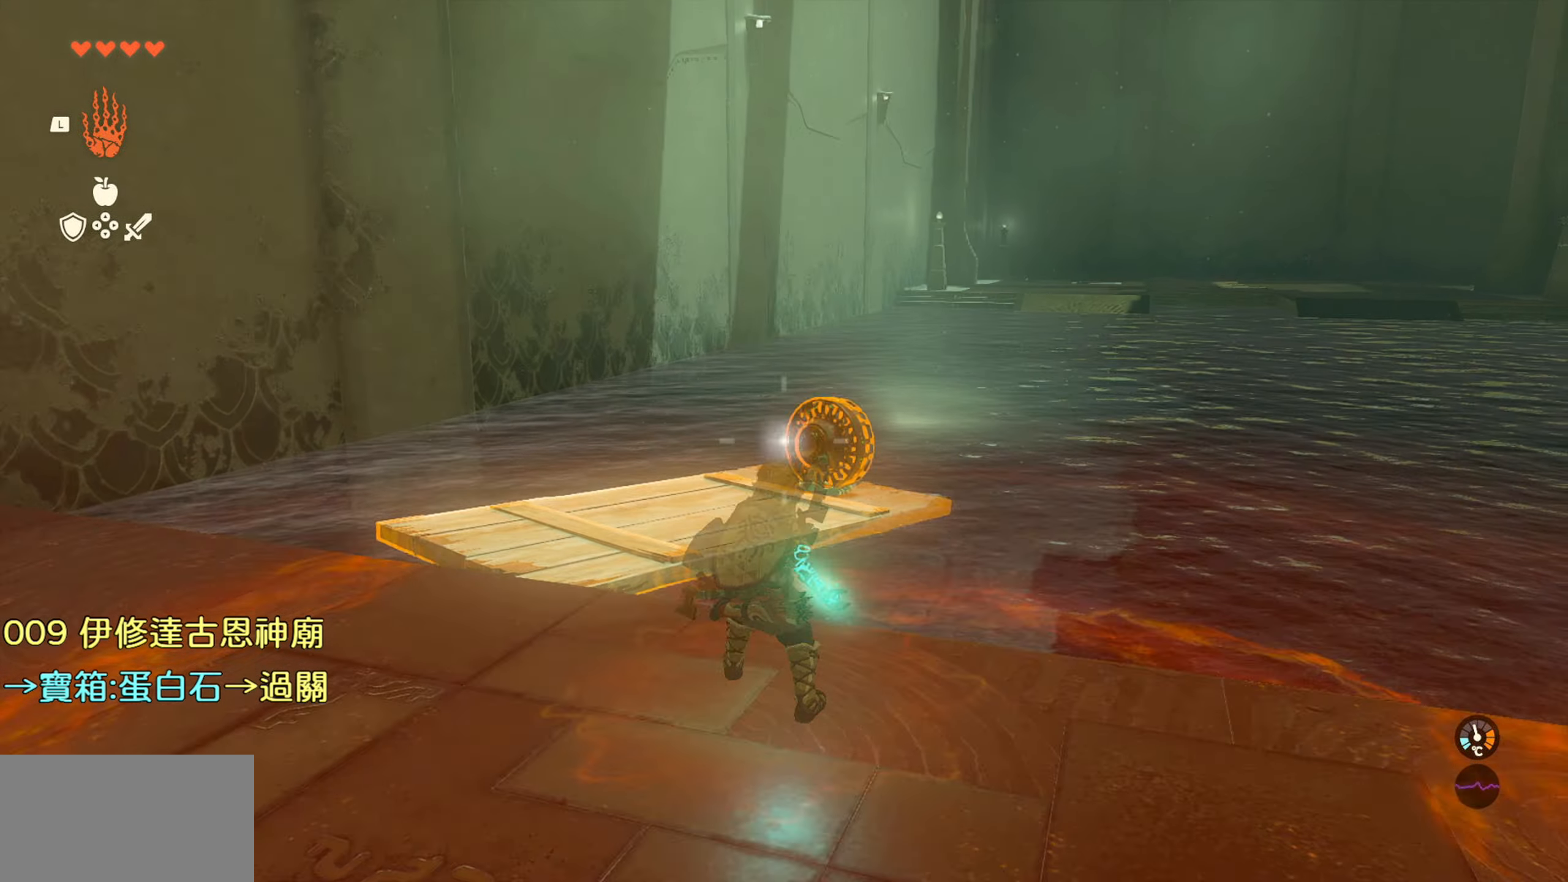
{"buttons": ["CIRCLE"], "left_stick": "center", "right_stick": "center", "events": [[383, "CIRCLE", "down"]]}
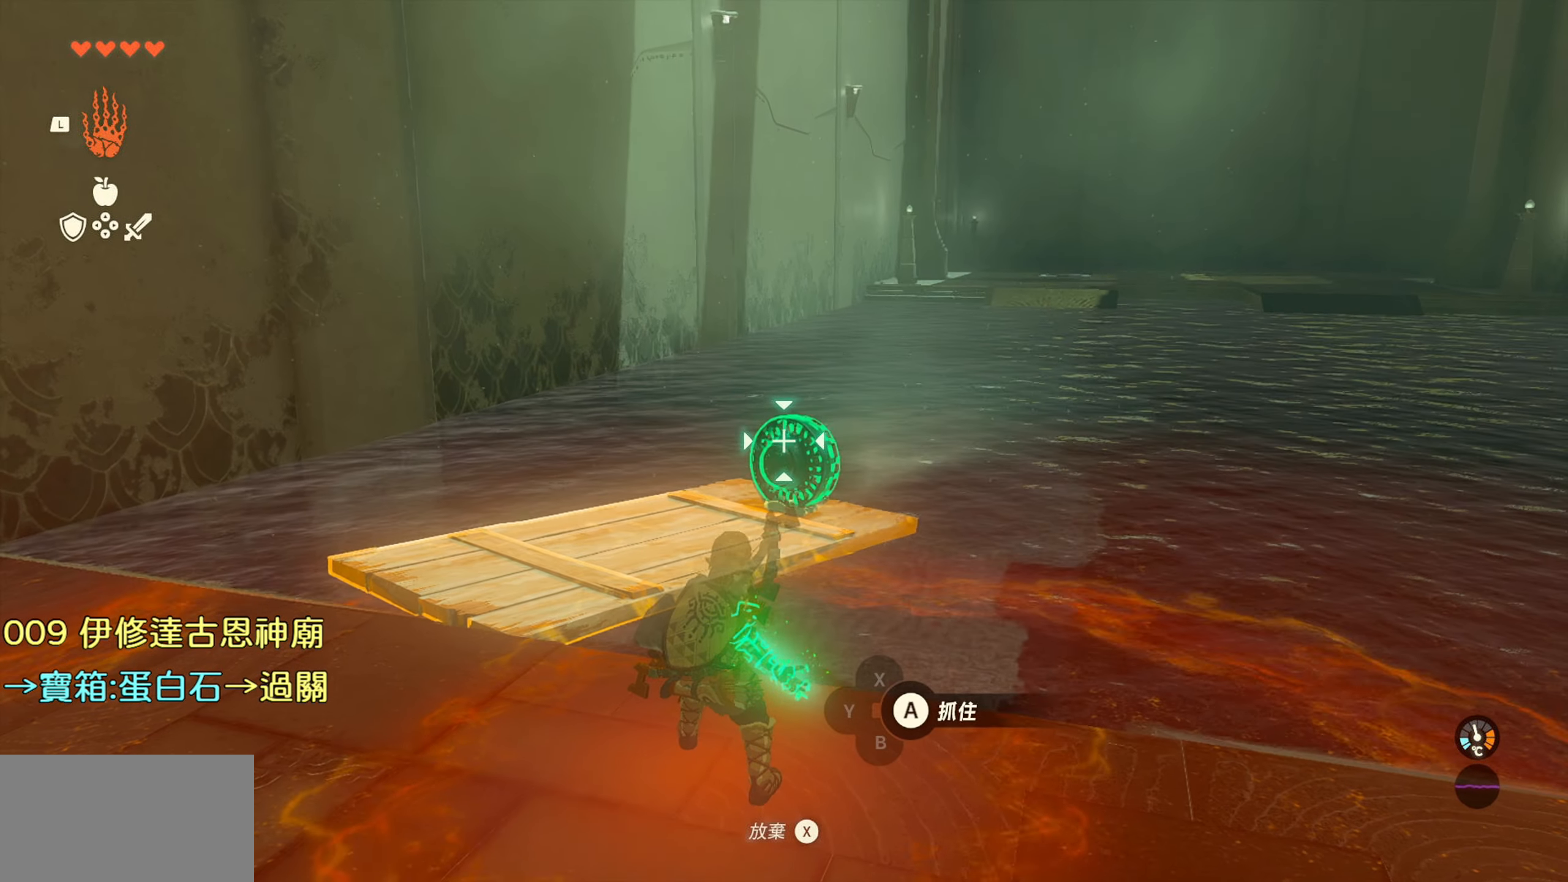
{"buttons": [], "left_stick": "center", "right_stick": "center", "events": [[50, "CIRCLE", "up"]]}
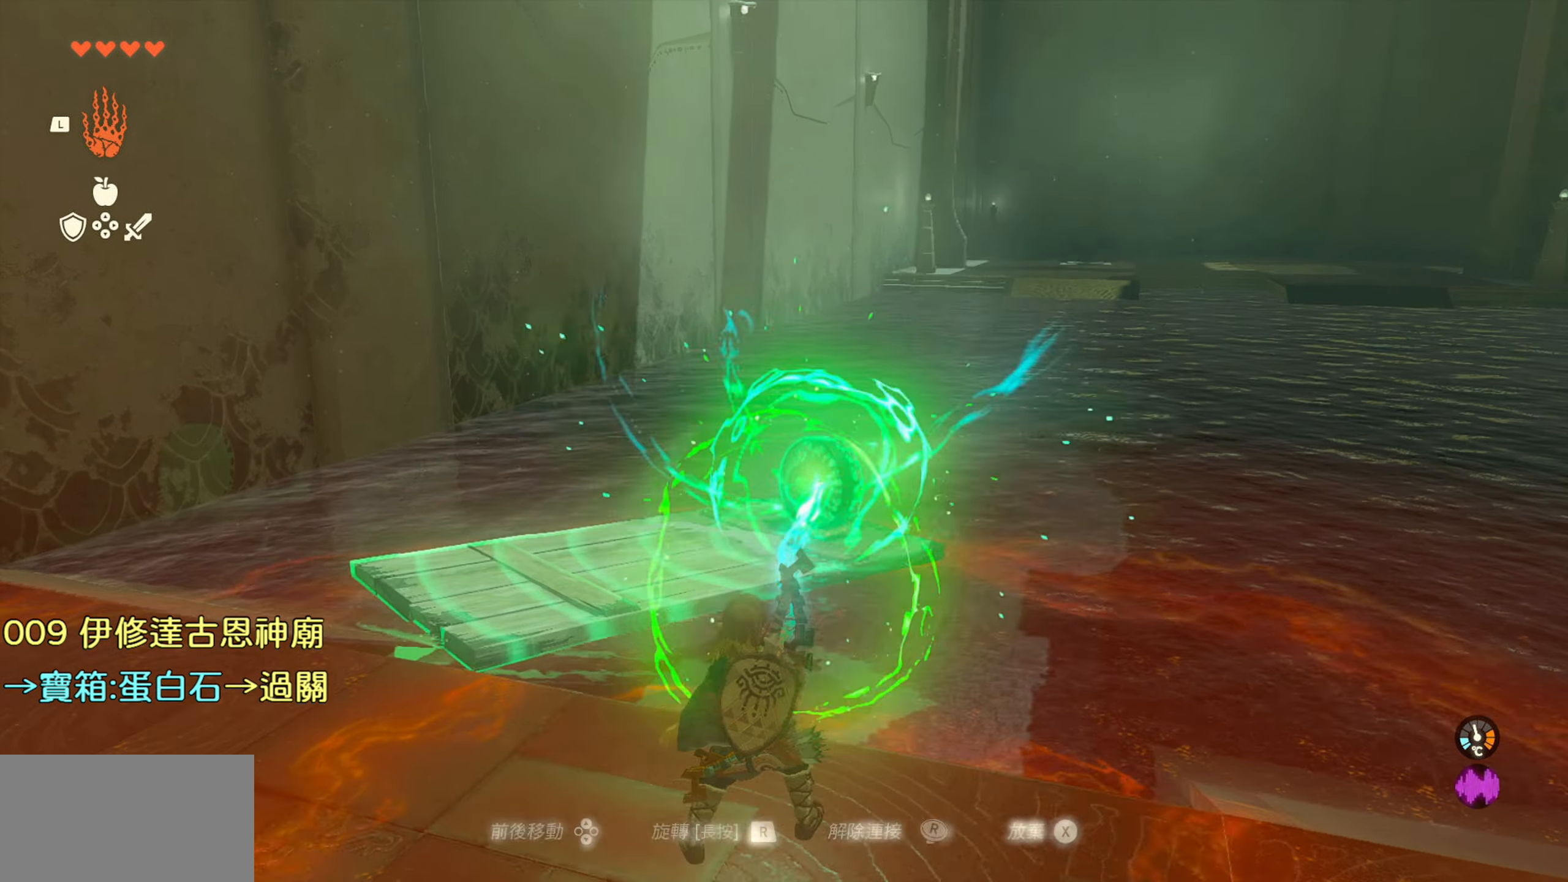
{"buttons": [], "left_stick": "center", "right_stick": "center", "events": []}
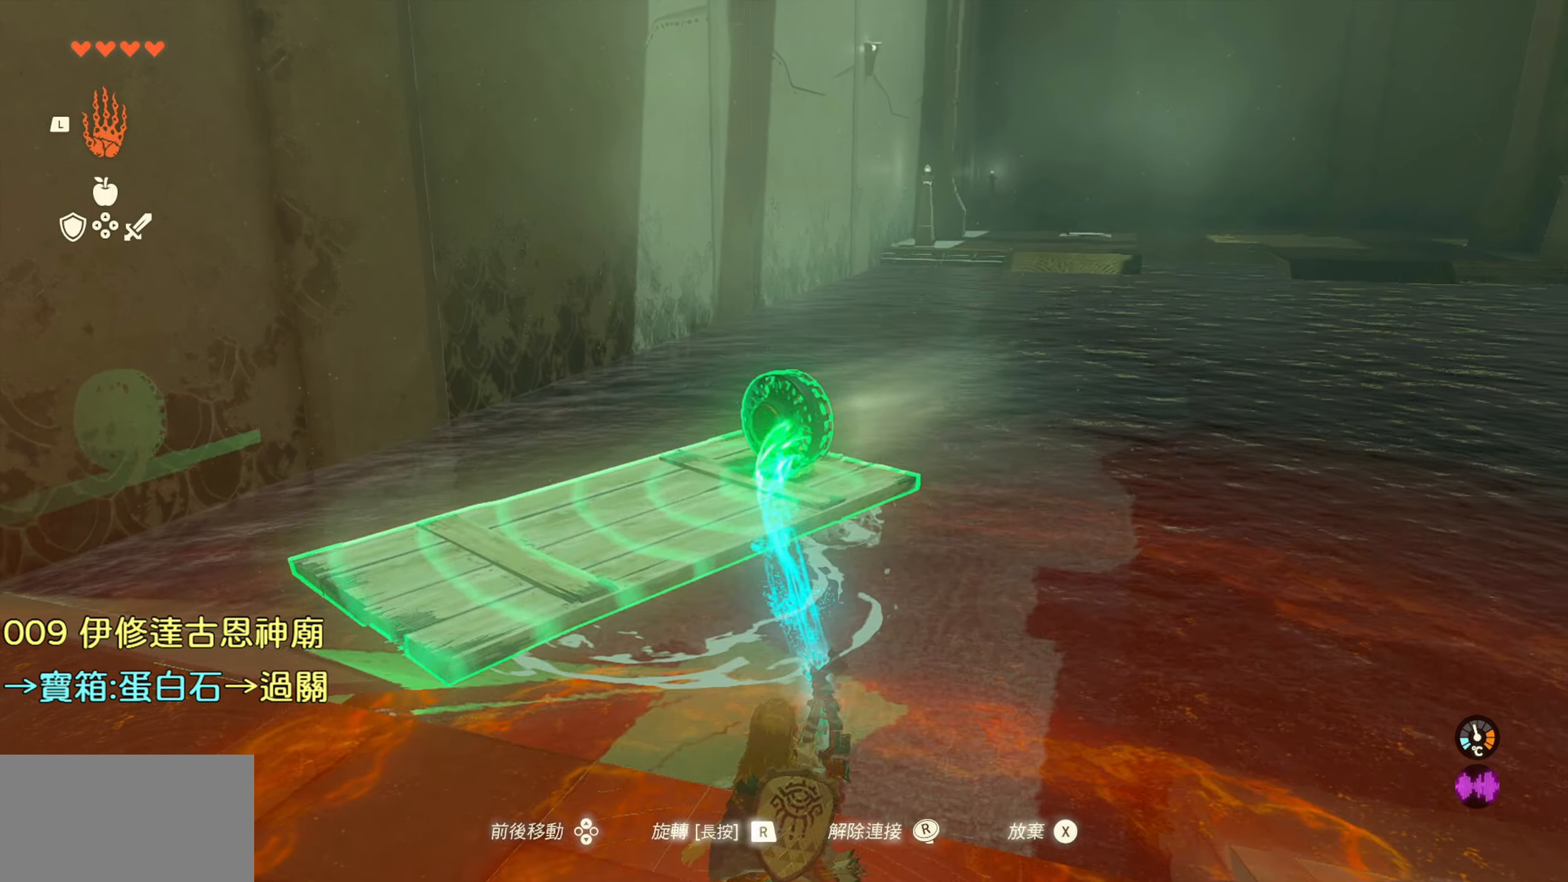
{"buttons": [], "left_stick": "center", "right_stick": "center", "events": []}
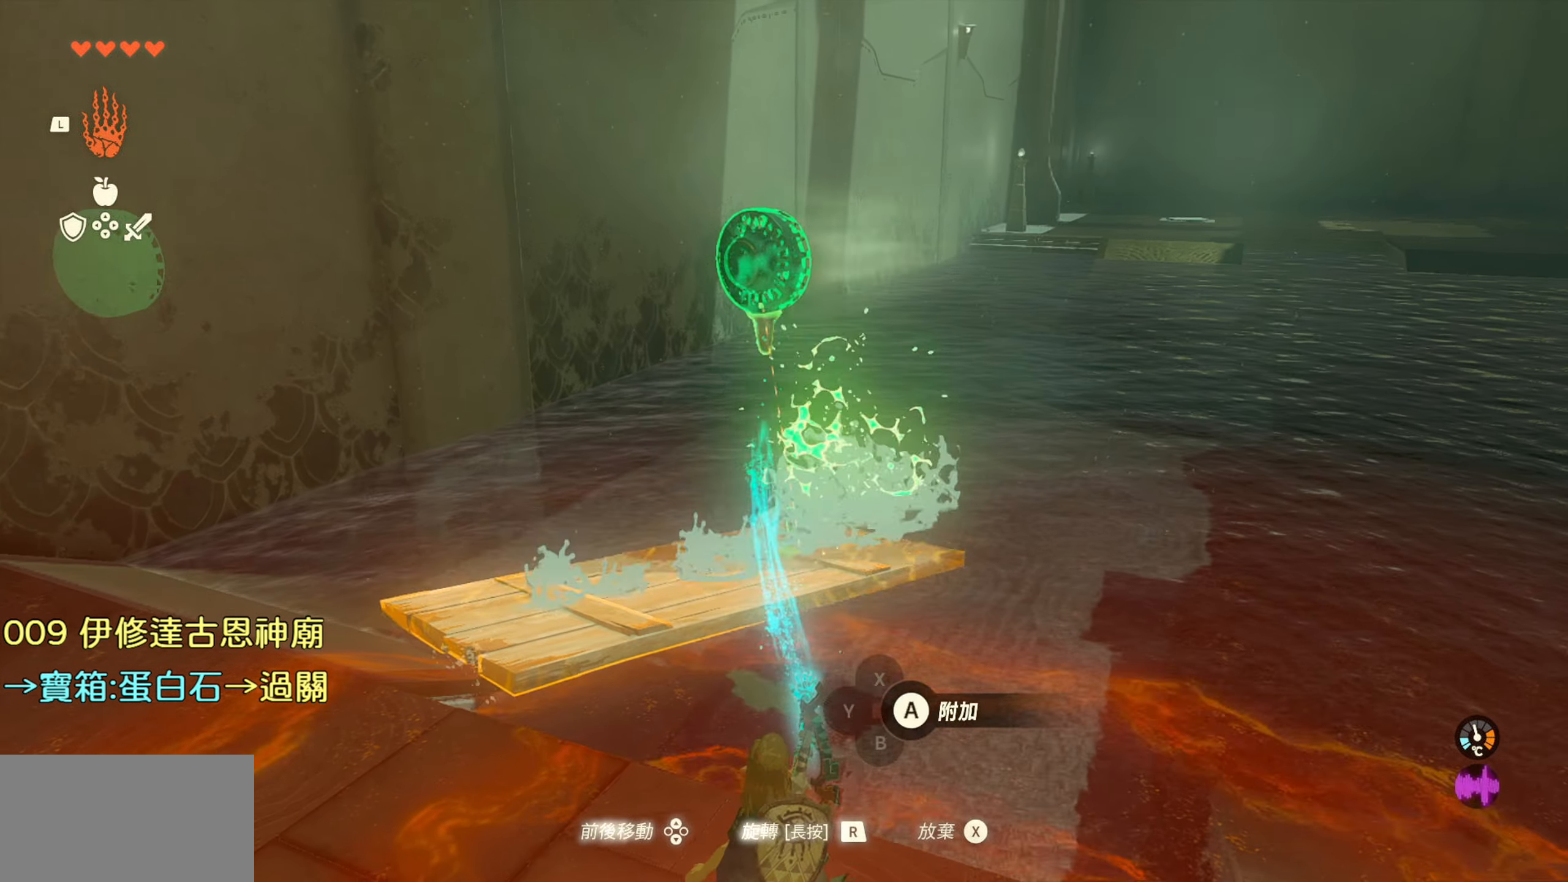
{"buttons": [], "left_stick": "down", "right_stick": "up-left", "events": [[83, "right_stick", "left"], [233, "left_stick", "down"], [367, "right_stick", "up-left"]]}
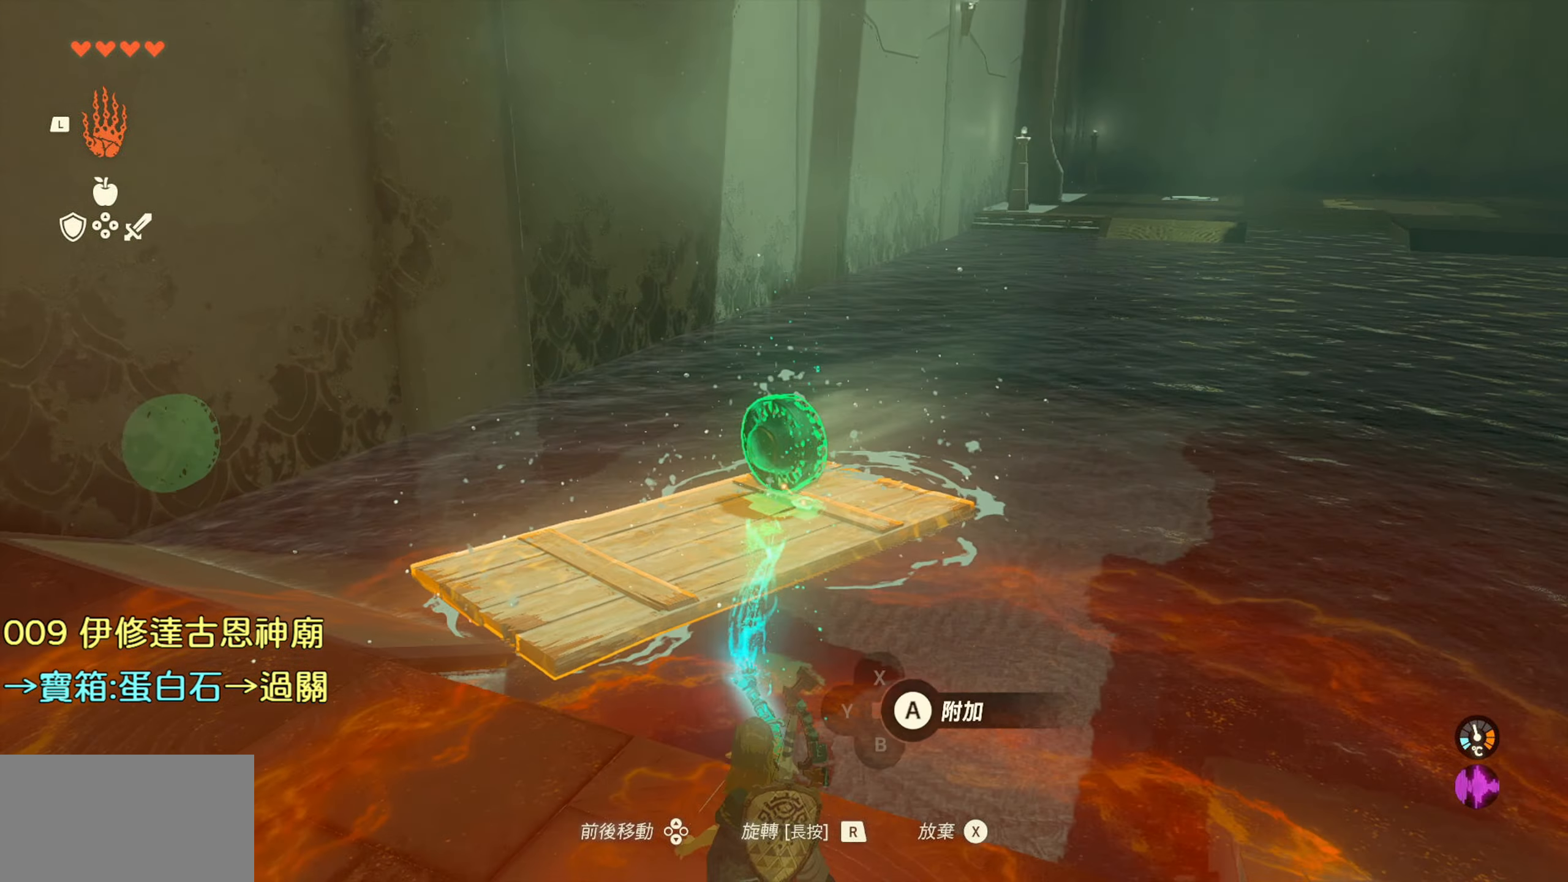
{"buttons": [], "left_stick": "down", "right_stick": "up", "events": [[300, "right_stick", "up"]]}
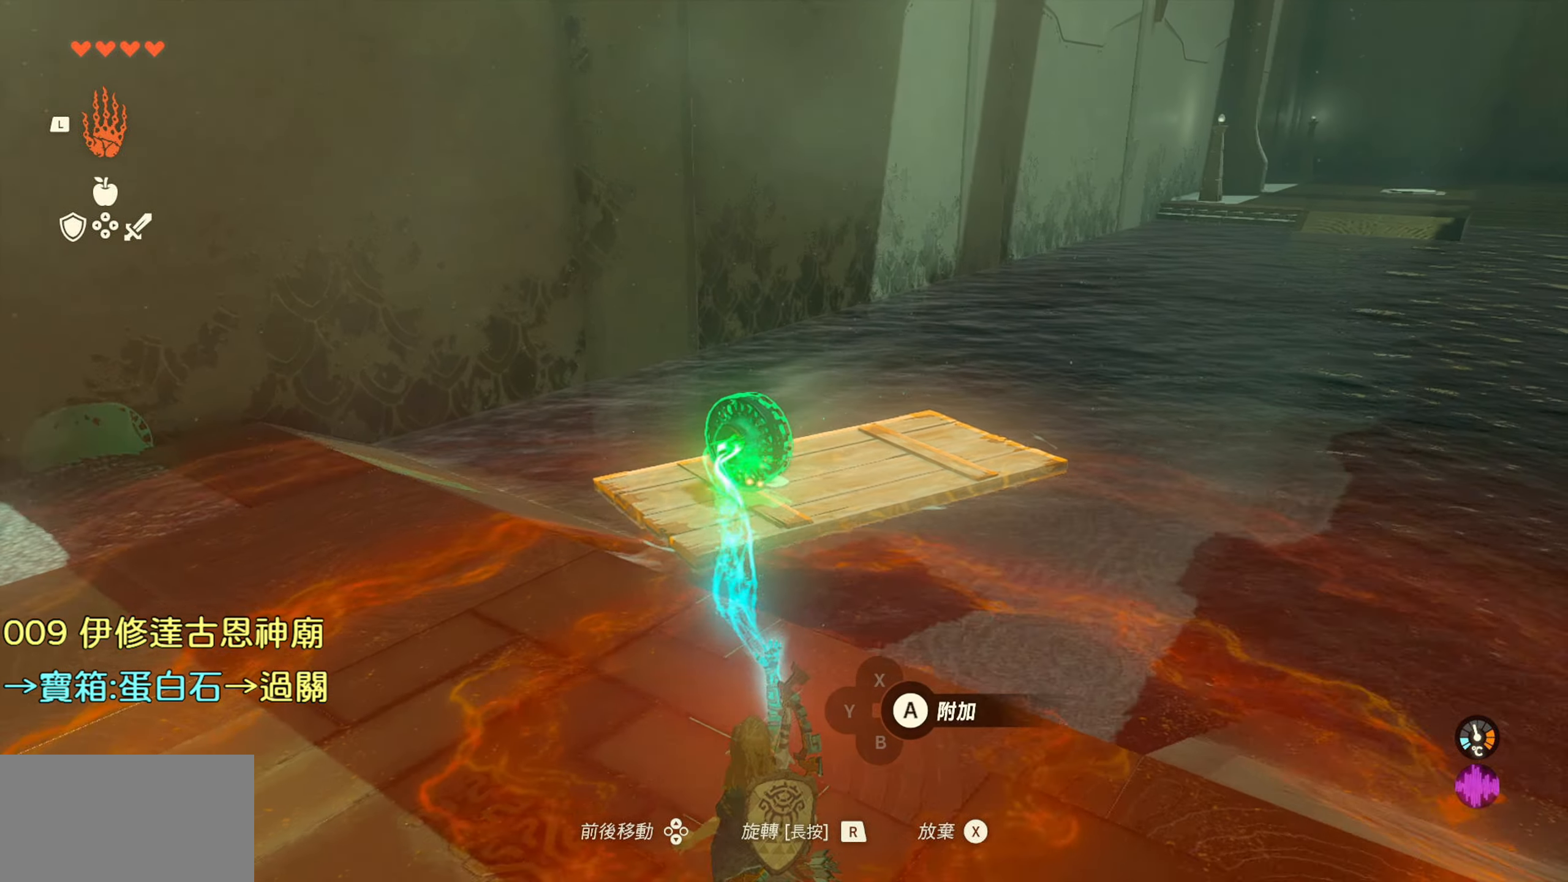
{"buttons": [], "left_stick": "down", "right_stick": "up-left", "events": [[267, "right_stick", "up-left"]]}
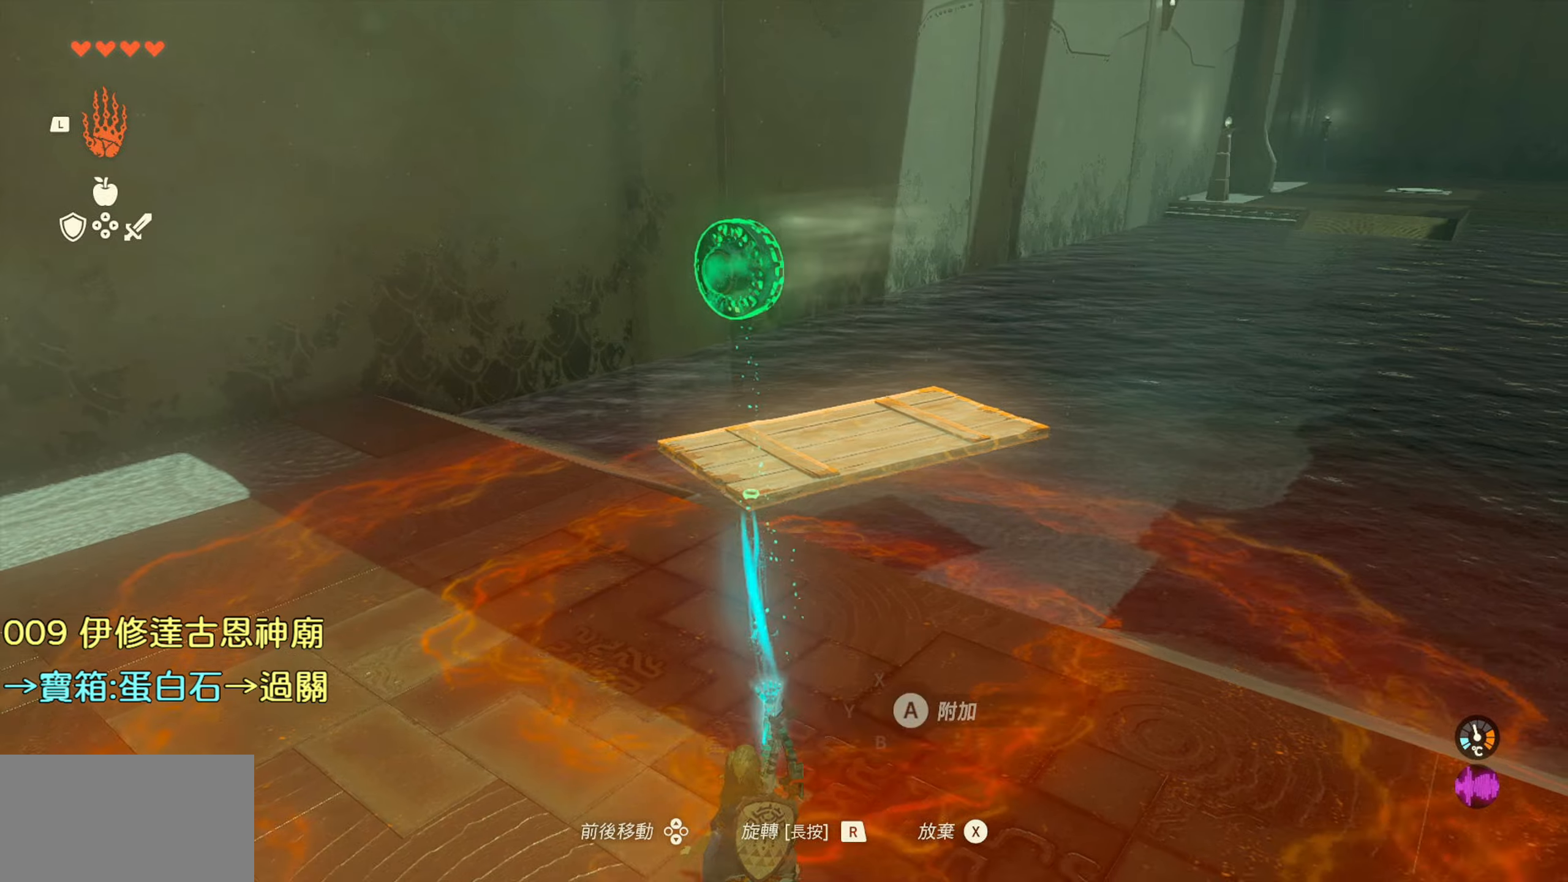
{"buttons": [], "left_stick": "down", "right_stick": "left", "events": [[500, "right_stick", "left"]]}
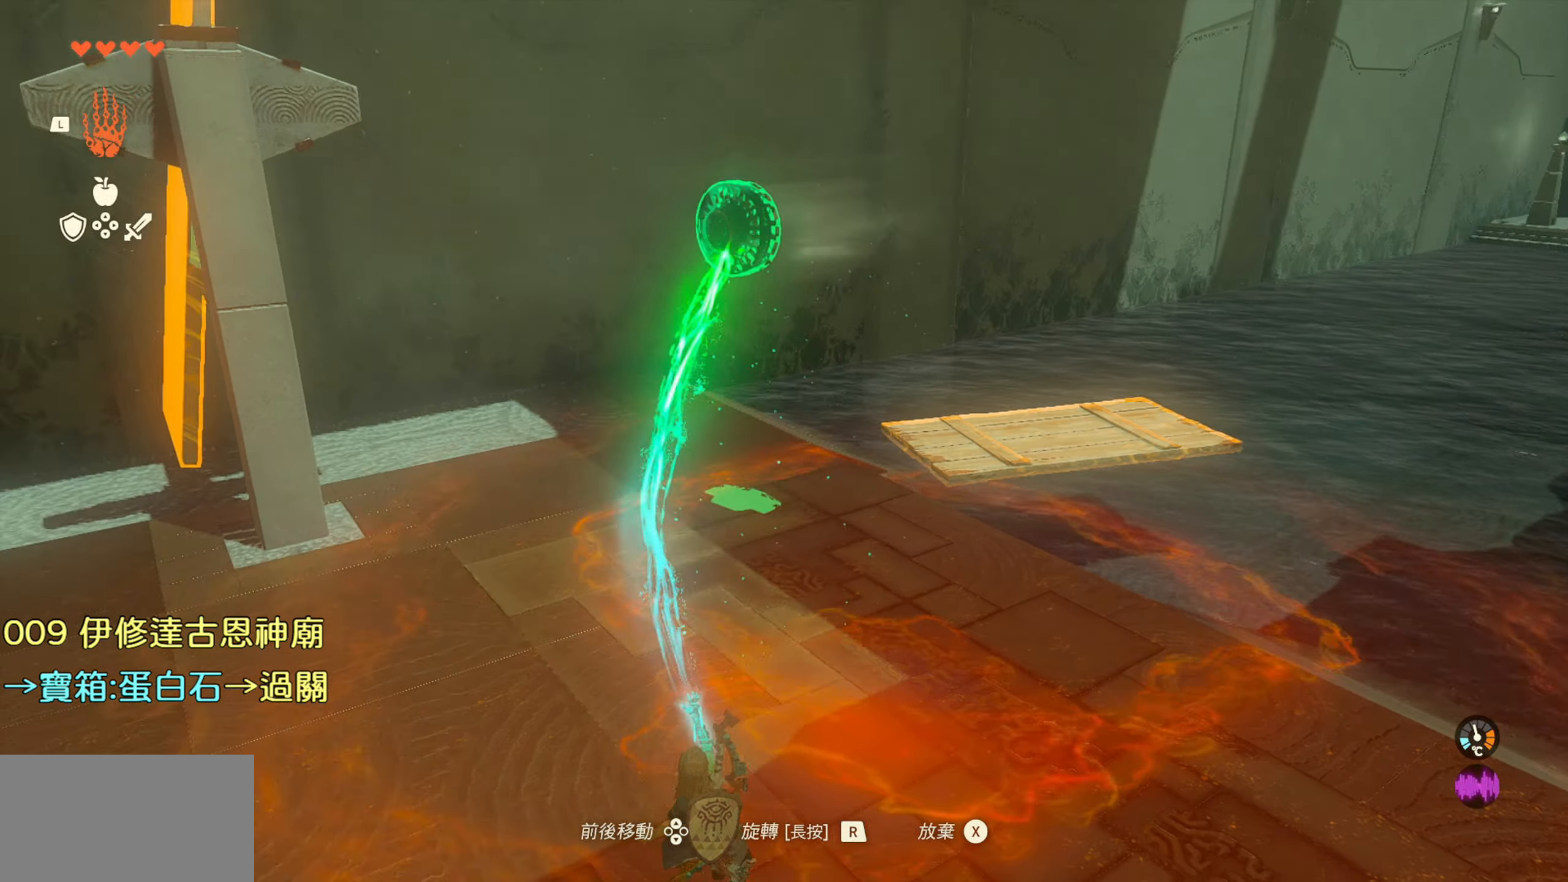
{"buttons": [], "left_stick": "down-left", "right_stick": "left", "events": [[117, "right_stick", "center"], [217, "left_stick", "center"], [350, "left_stick", "down-left"], [350, "right_stick", "left"]]}
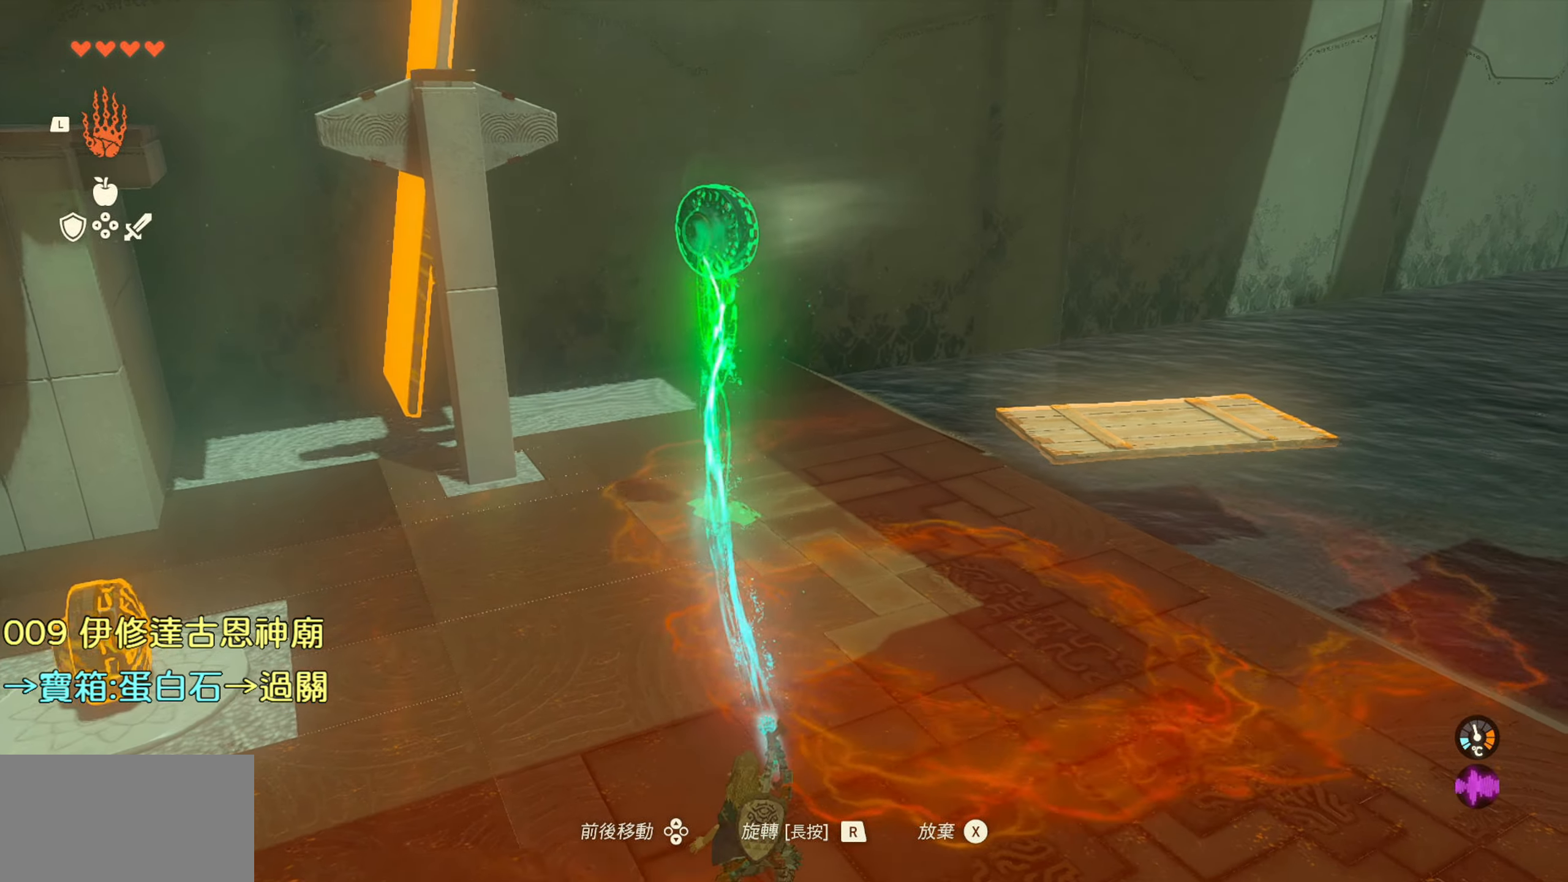
{"buttons": [], "left_stick": "center", "right_stick": "left", "events": [[450, "left_stick", "center"]]}
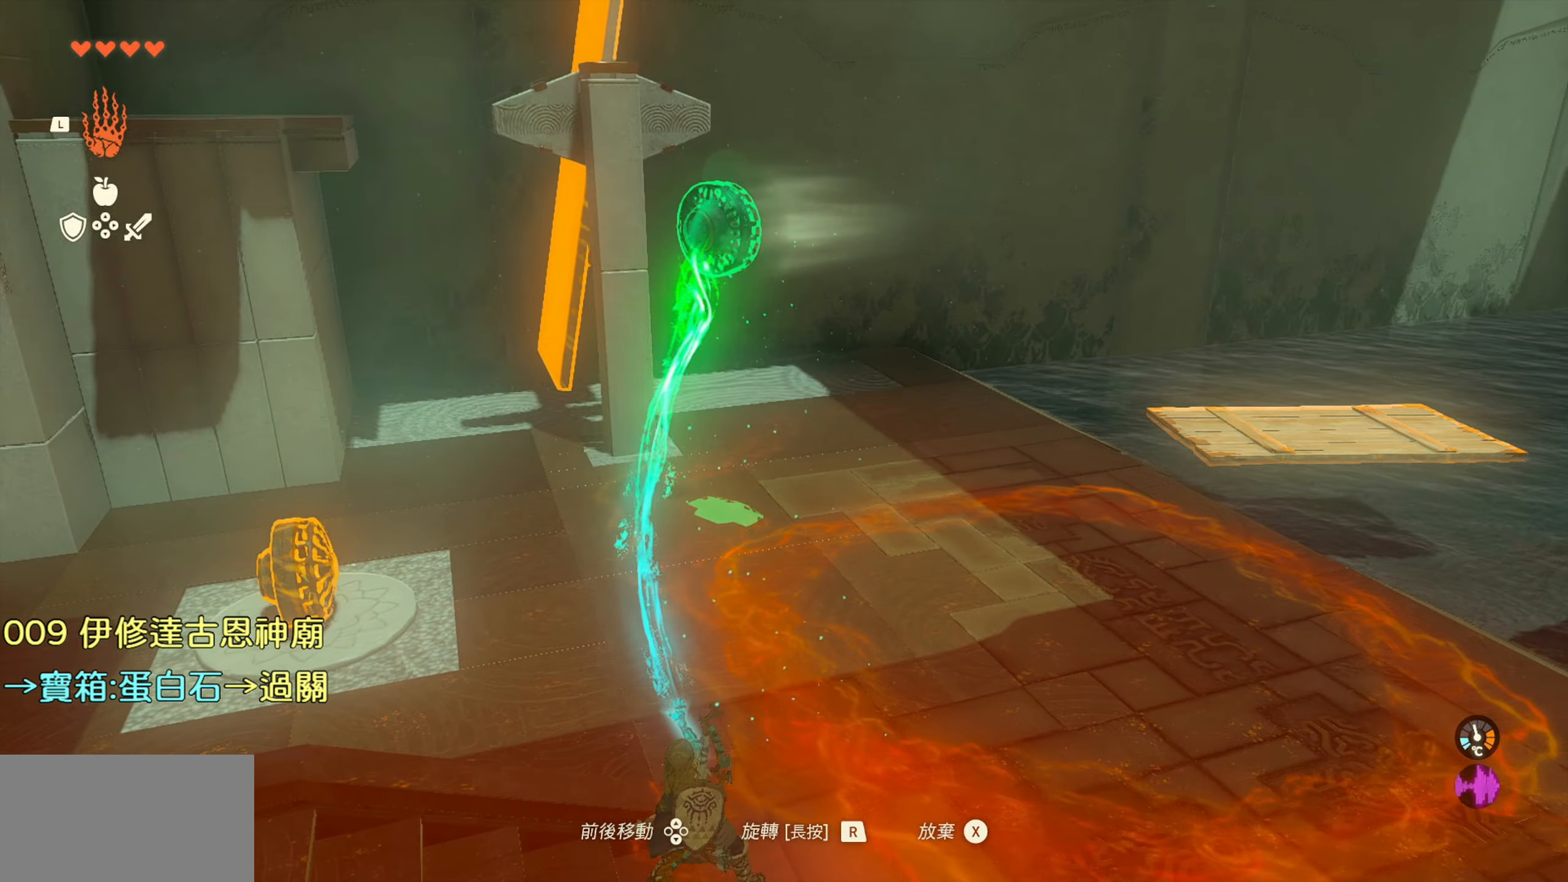
{"buttons": [], "left_stick": "up", "right_stick": "down", "events": [[217, "left_stick", "up-left"], [300, "left_stick", "up"], [317, "right_stick", "center"], [450, "right_stick", "down"]]}
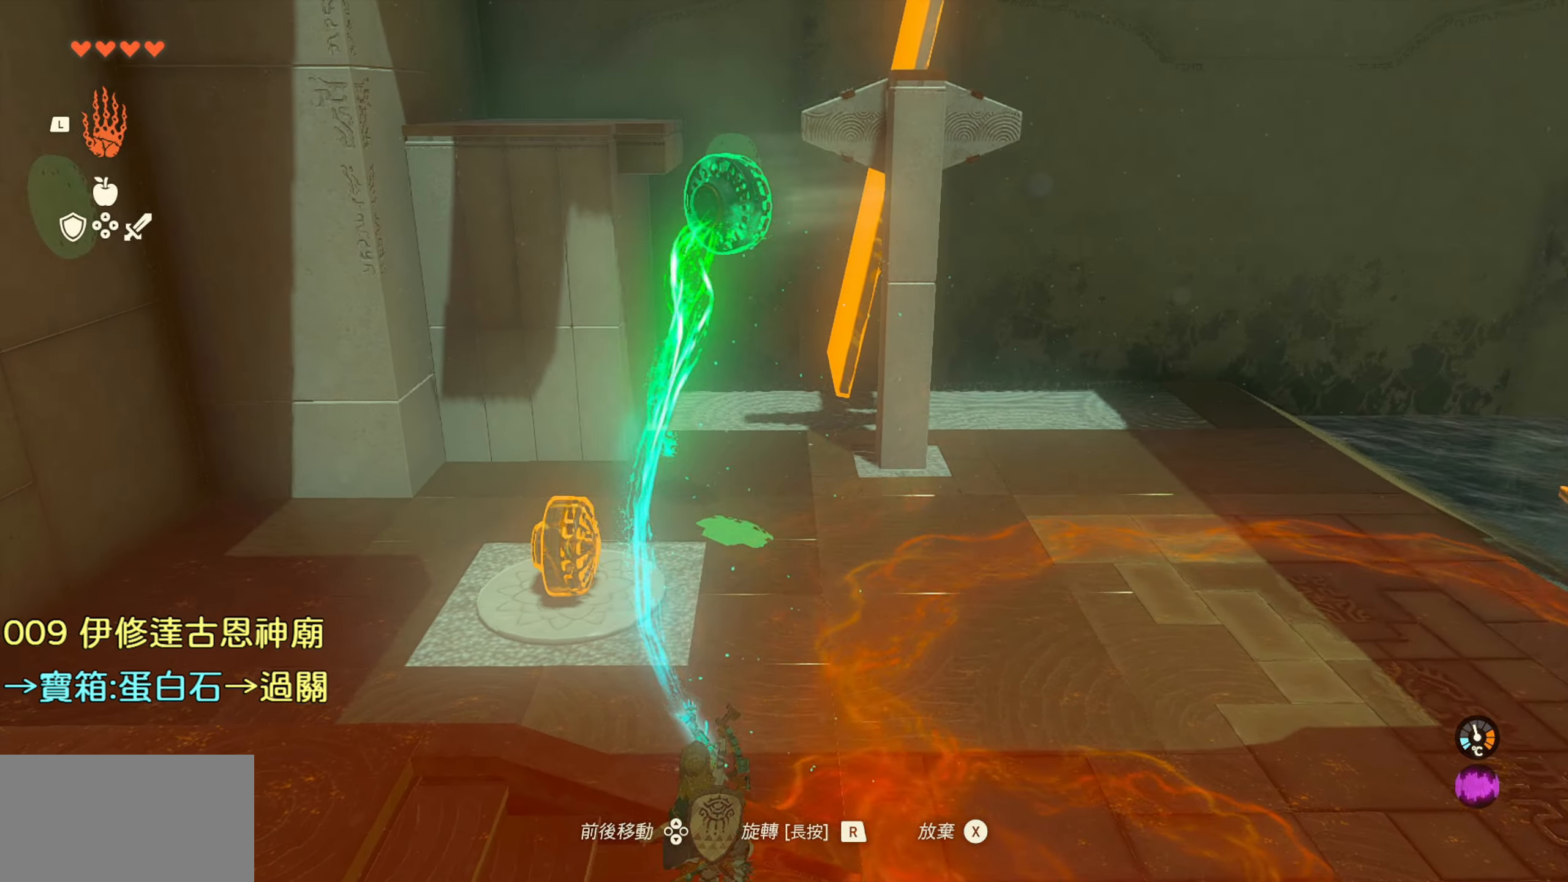
{"buttons": [], "left_stick": "up", "right_stick": "down", "events": []}
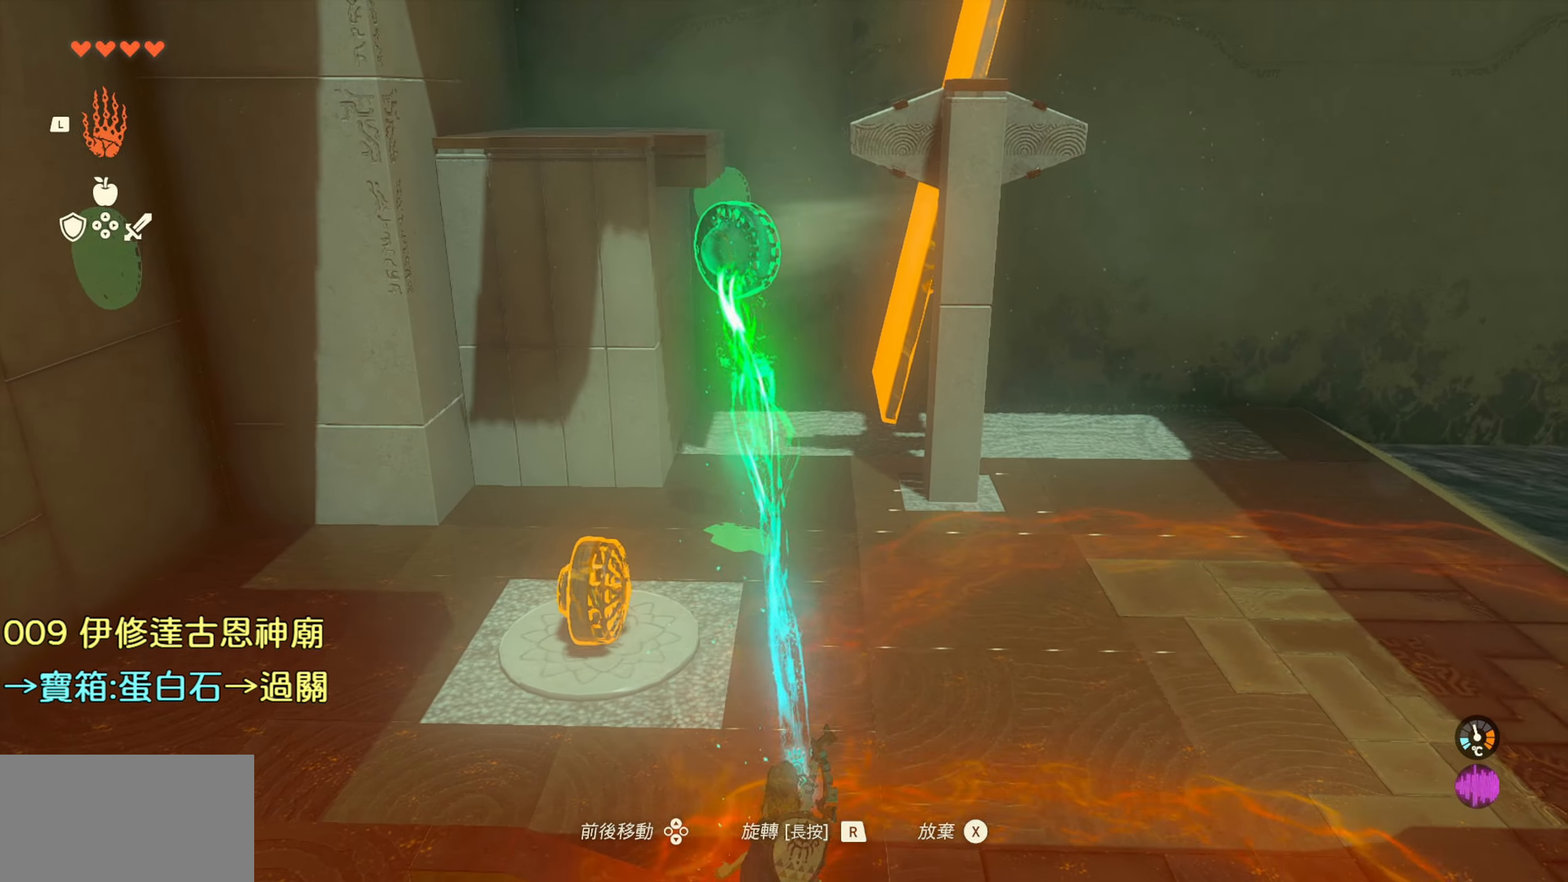
{"buttons": [], "left_stick": "center", "right_stick": "center", "events": [[34, "left_stick", "center"], [50, "right_stick", "center"]]}
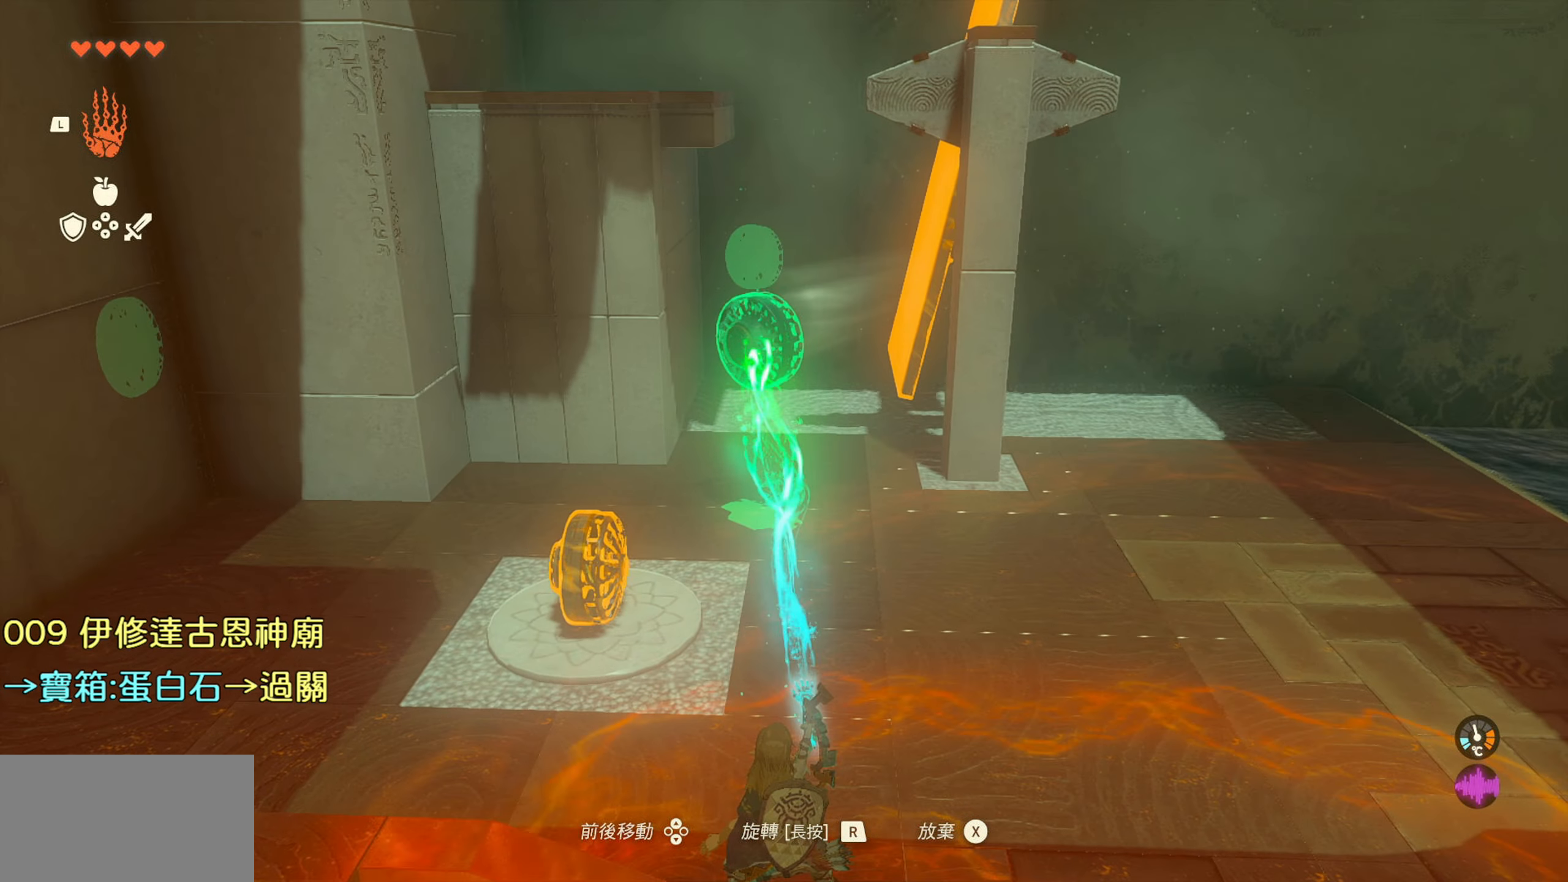
{"buttons": [], "left_stick": "center", "right_stick": "up", "events": [[117, "left_stick", "down"], [150, "right_stick", "up"], [184, "left_stick", "down-right"], [300, "left_stick", "right"], [400, "left_stick", "up-right"], [500, "left_stick", "center"]]}
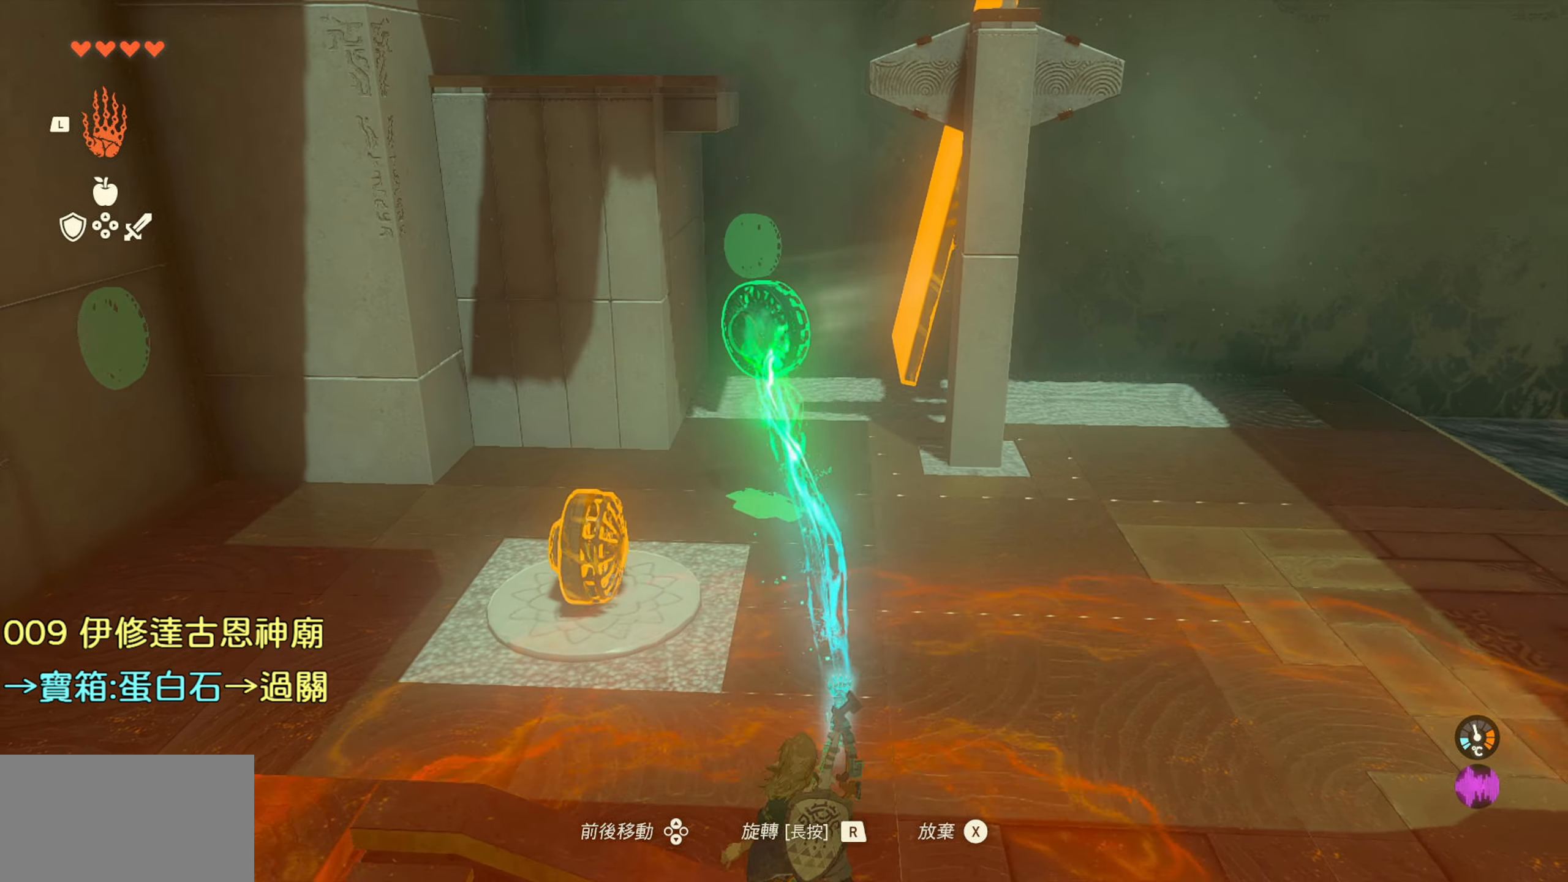
{"buttons": ["R1"], "left_stick": "center", "right_stick": "center", "events": [[167, "right_stick", "center"], [200, "R1", "down"]]}
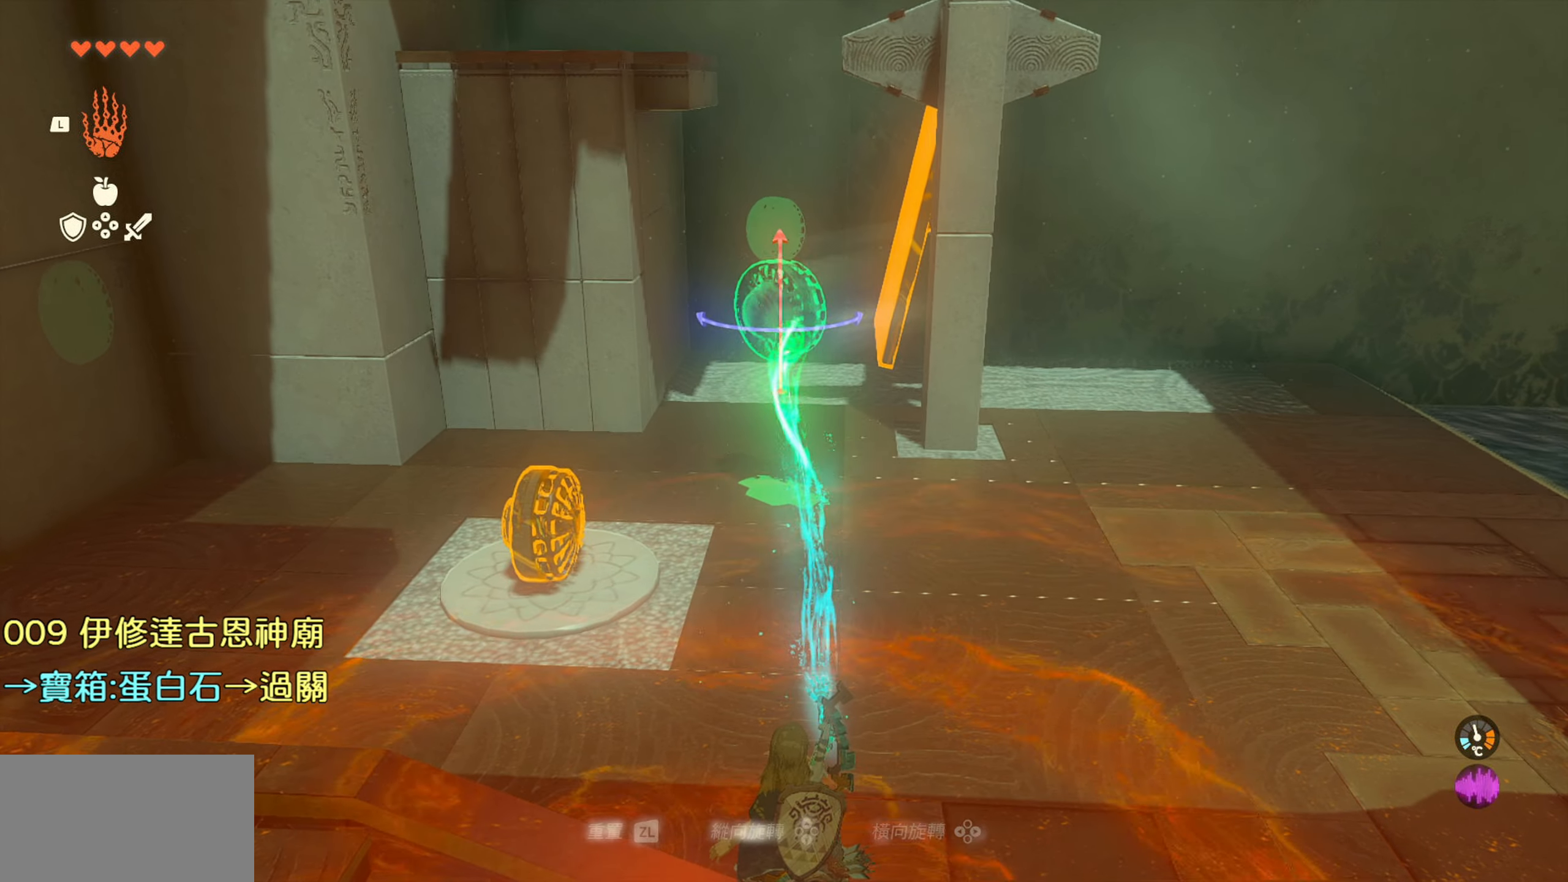
{"buttons": ["R1", "DPAD_LEFT"], "left_stick": "center", "right_stick": "center", "events": [[84, "DPAD_LEFT", "down"], [200, "DPAD_LEFT", "up"], [467, "DPAD_LEFT", "down"]]}
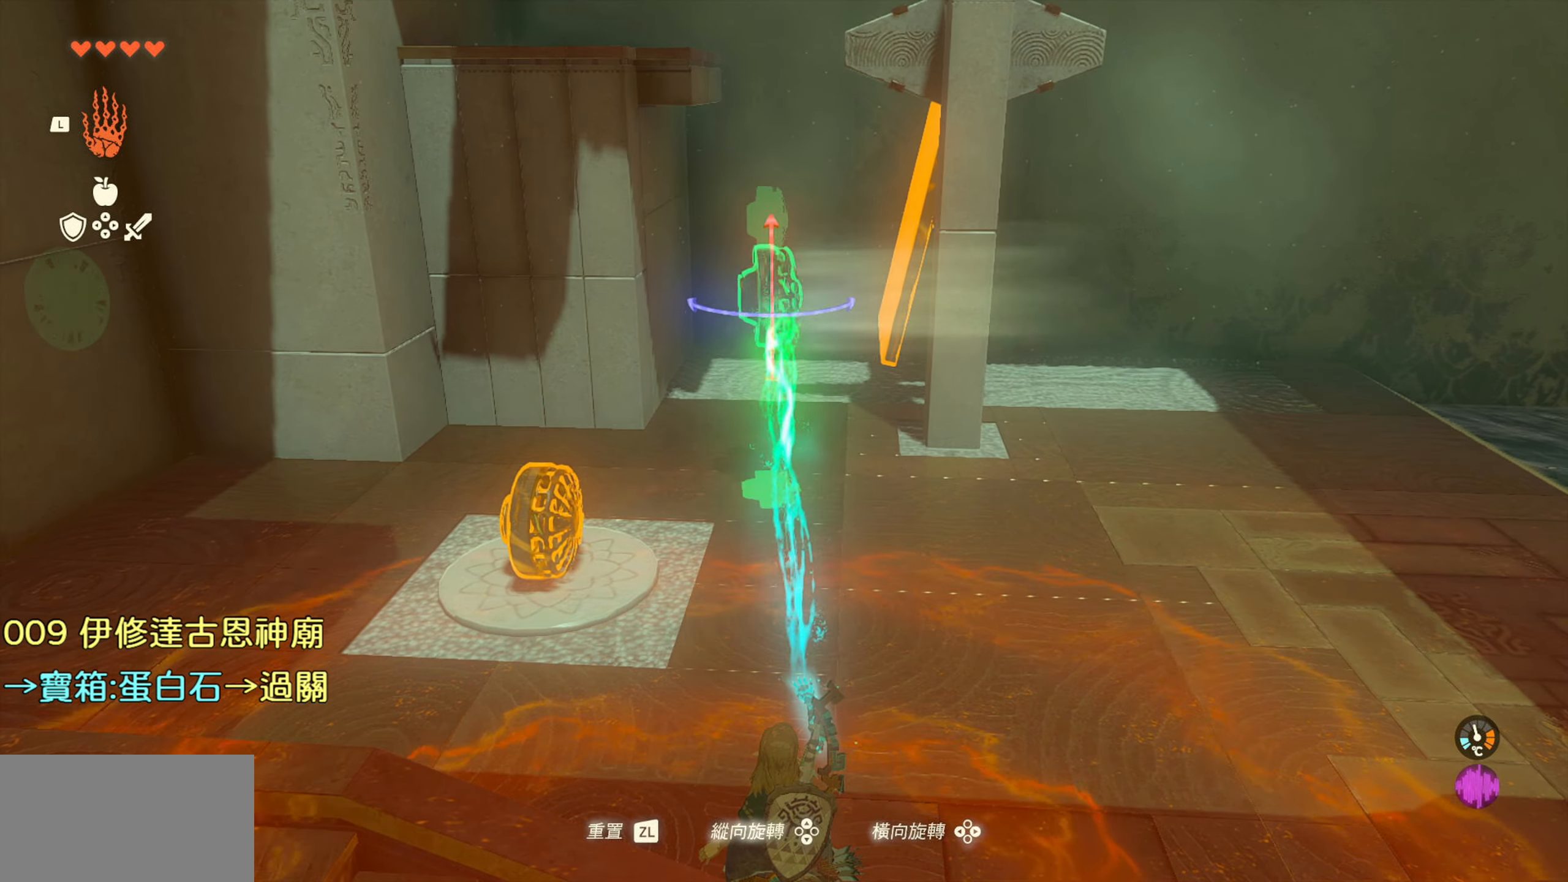
{"buttons": ["R1", "DPAD_LEFT"], "left_stick": "center", "right_stick": "center", "events": [[84, "DPAD_LEFT", "up"], [234, "DPAD_LEFT", "down"], [317, "DPAD_LEFT", "up"], [417, "DPAD_LEFT", "down"]]}
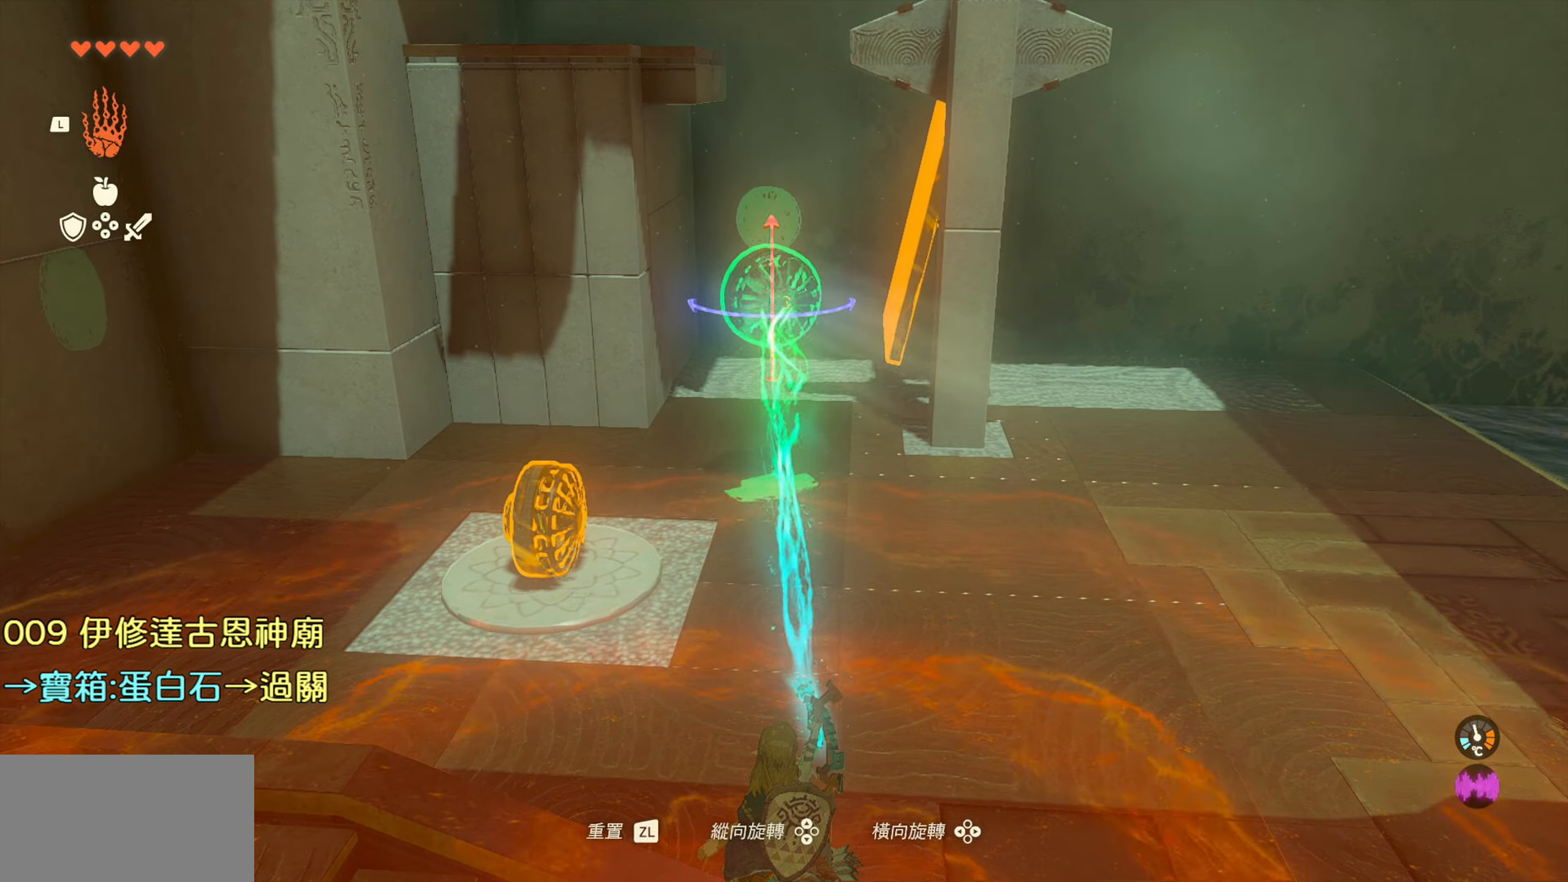
{"buttons": ["R1"], "left_stick": "center", "right_stick": "center", "events": [[17, "DPAD_LEFT", "up"], [17, "right_stick", "right"], [116, "DPAD_LEFT", "down"], [250, "DPAD_LEFT", "up"], [250, "right_stick", "center"]]}
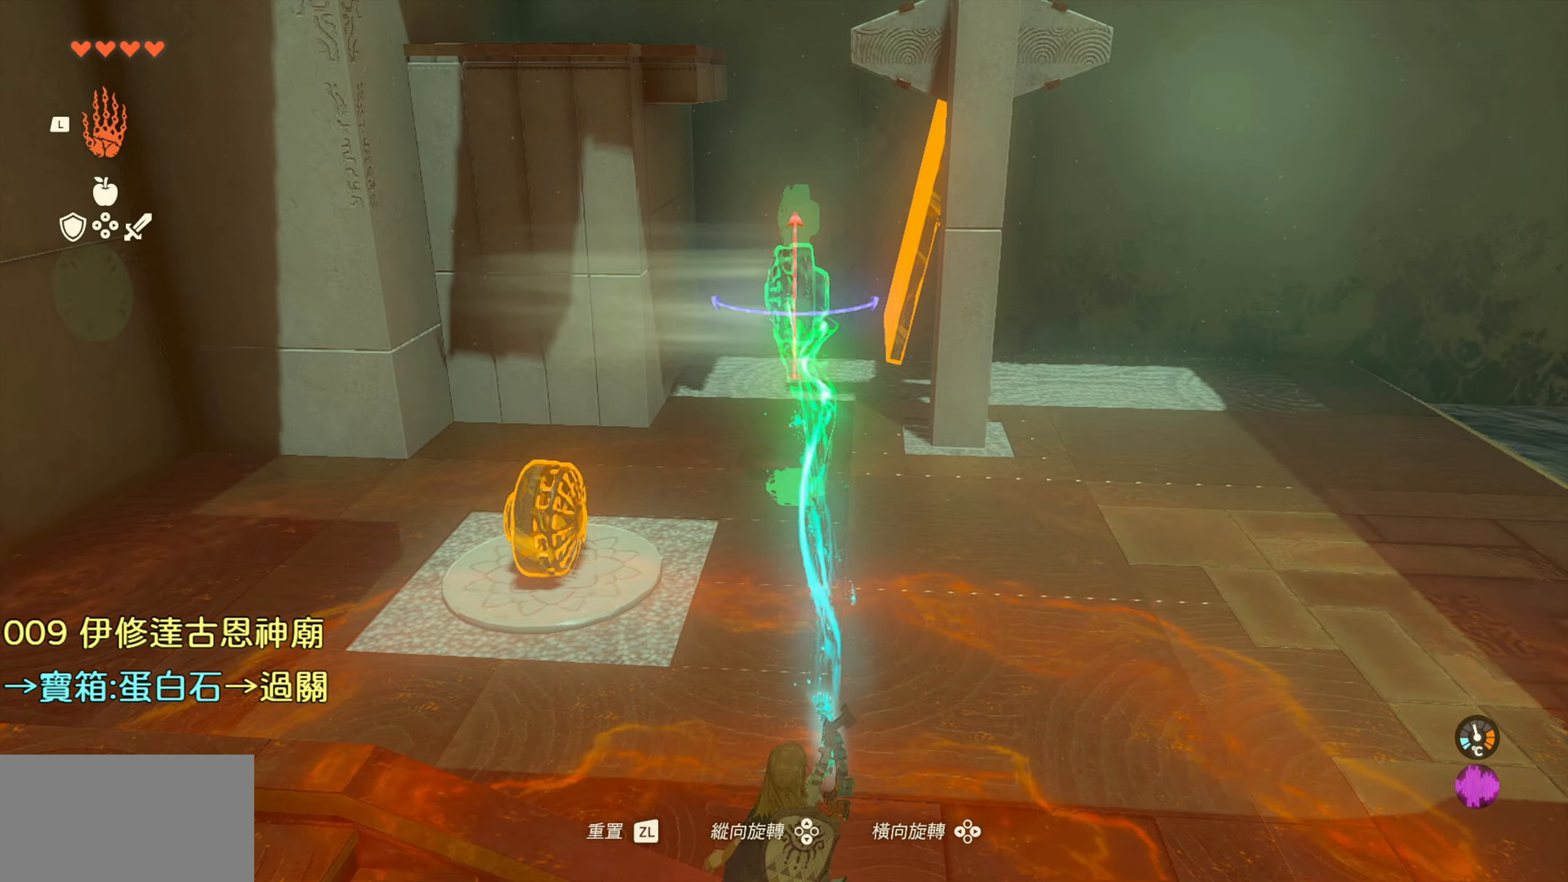
{"buttons": ["R1"], "left_stick": "up-right", "right_stick": "center", "events": [[50, "left_stick", "up"], [200, "right_stick", "right"], [316, "right_stick", "center"], [466, "left_stick", "up-right"]]}